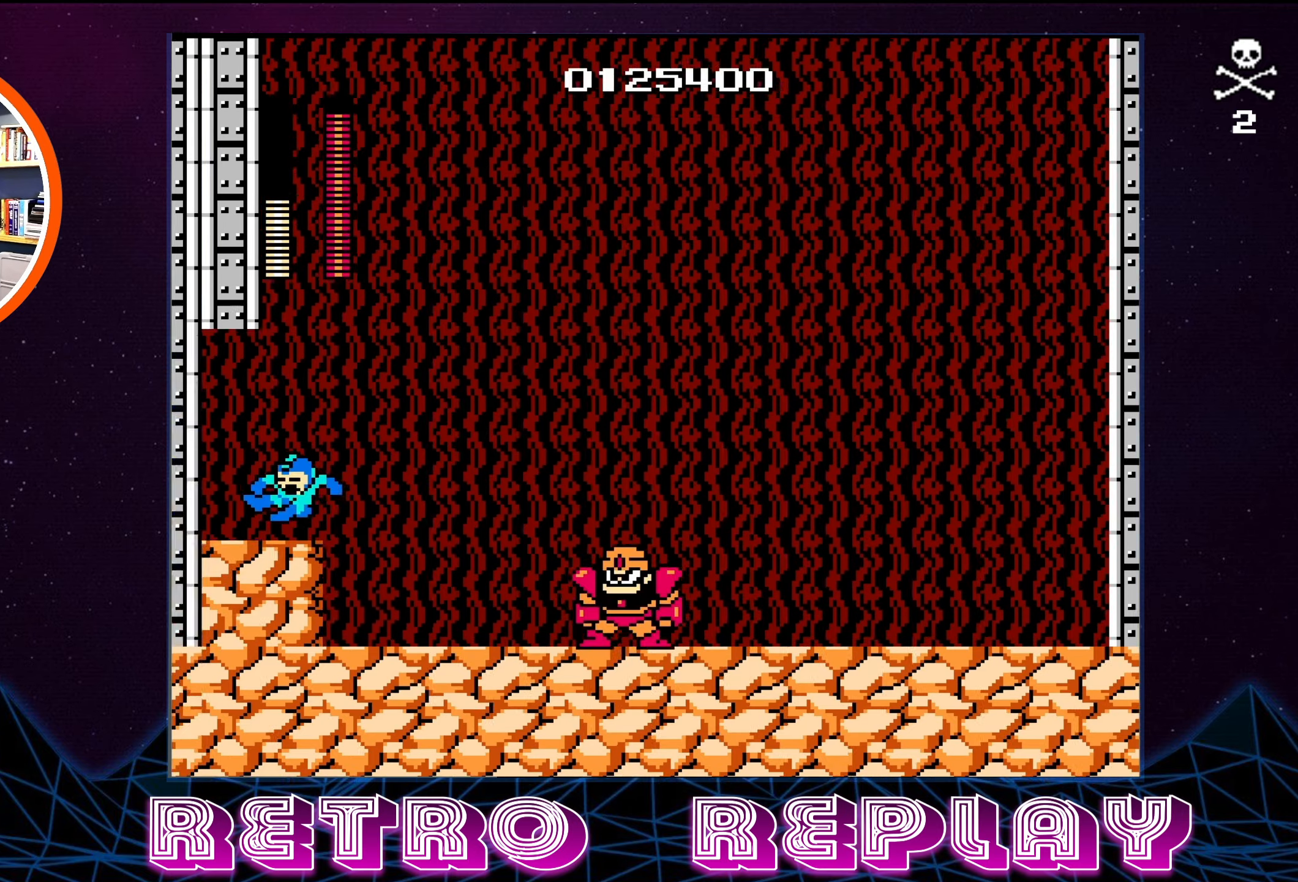
Gameplay with a controller (Nintendo layout); each line is a JSON object with the inputs held at the frame after it. "events" lists button and stick changes between this image and that frame as [ms after this image, input, new state], when the widget could be followed in between. Not read: L3 R3.
{"buttons": [], "events": [[200, "DPAD_RIGHT", "down"], [233, "A", "down"], [433, "DPAD_RIGHT", "up"], [466, "A", "up"]]}
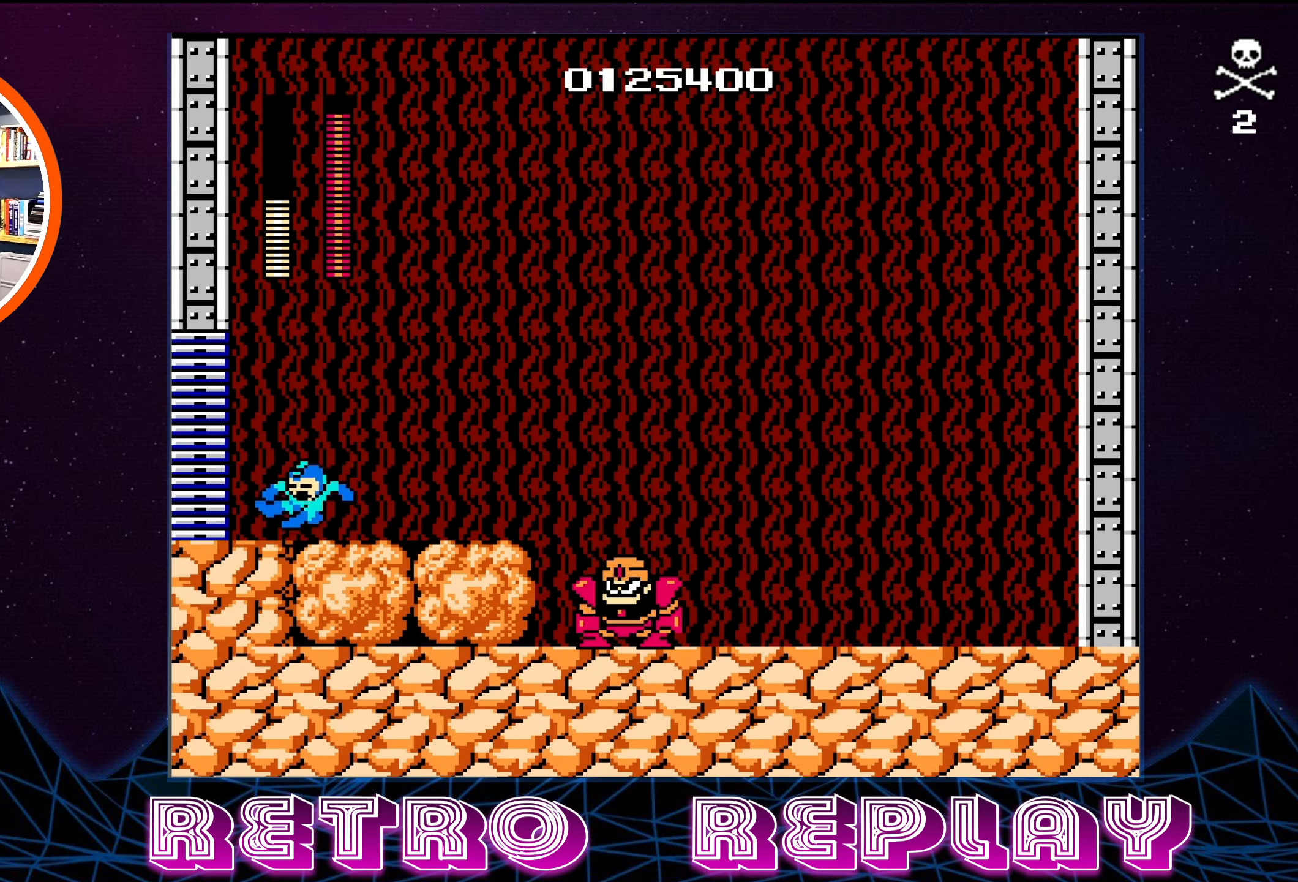
{"buttons": ["A", "B"], "events": [[333, "DPAD_RIGHT", "down"], [366, "A", "down"], [450, "B", "down"], [500, "DPAD_RIGHT", "up"]]}
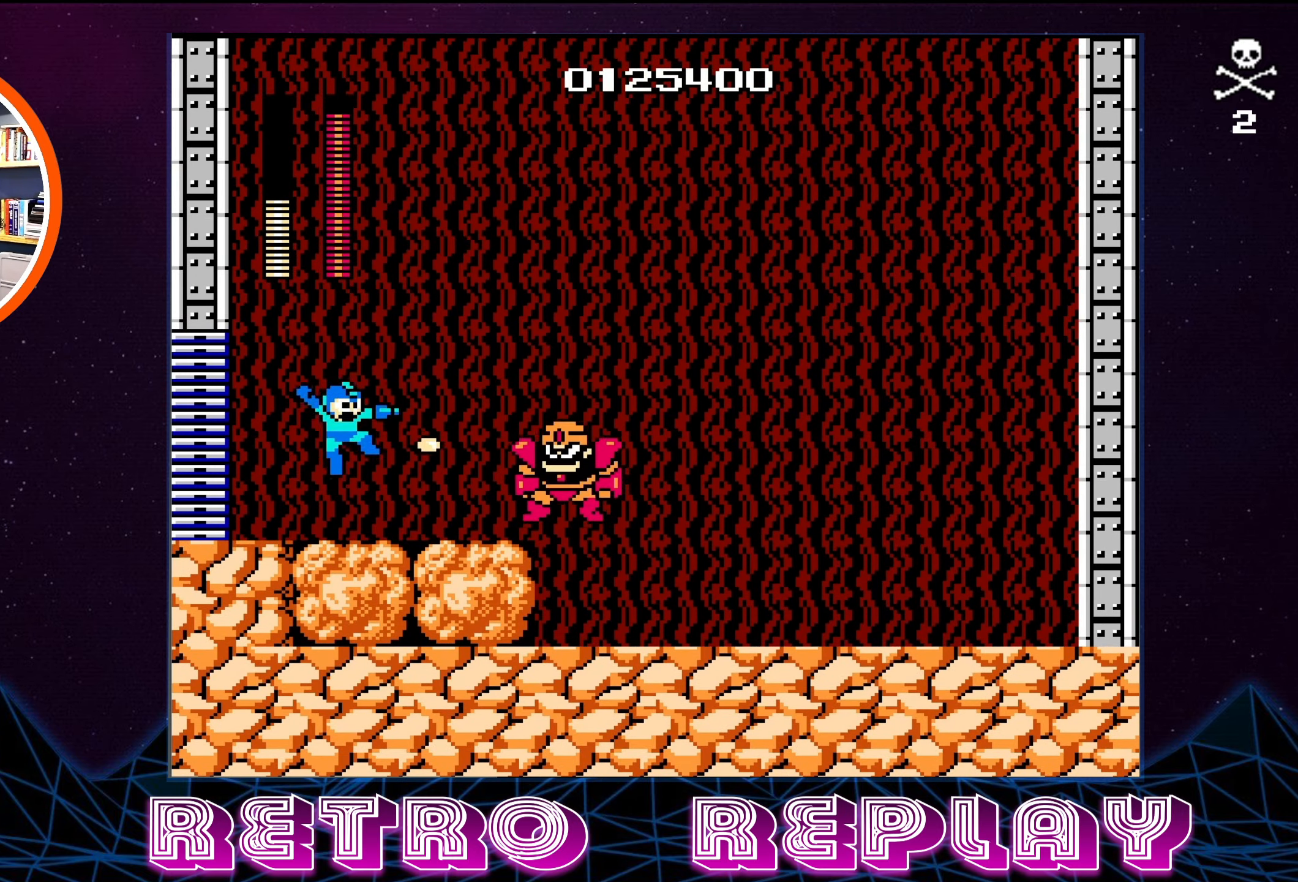
{"buttons": ["DPAD_UP", "DPAD_LEFT"], "events": [[33, "A", "up"], [66, "B", "up"], [83, "B", "down"], [166, "B", "up"], [216, "B", "down"], [300, "B", "up"], [350, "B", "down"], [400, "DPAD_LEFT", "down"], [416, "B", "up"], [416, "DPAD_UP", "down"]]}
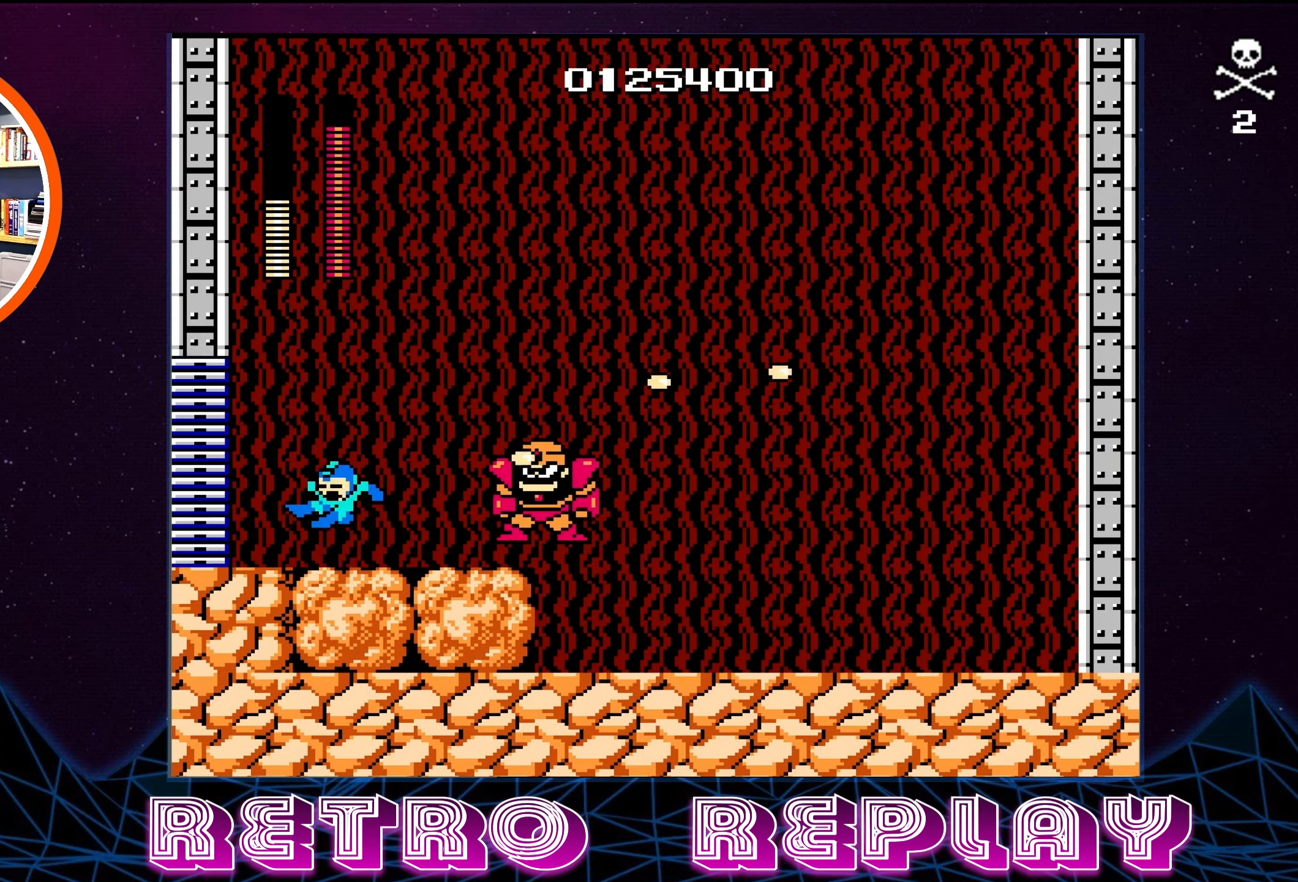
{"buttons": [], "events": [[100, "DPAD_LEFT", "up"], [100, "DPAD_UP", "up"], [116, "A", "down"], [300, "DPAD_LEFT", "down"], [383, "A", "up"], [433, "DPAD_LEFT", "up"]]}
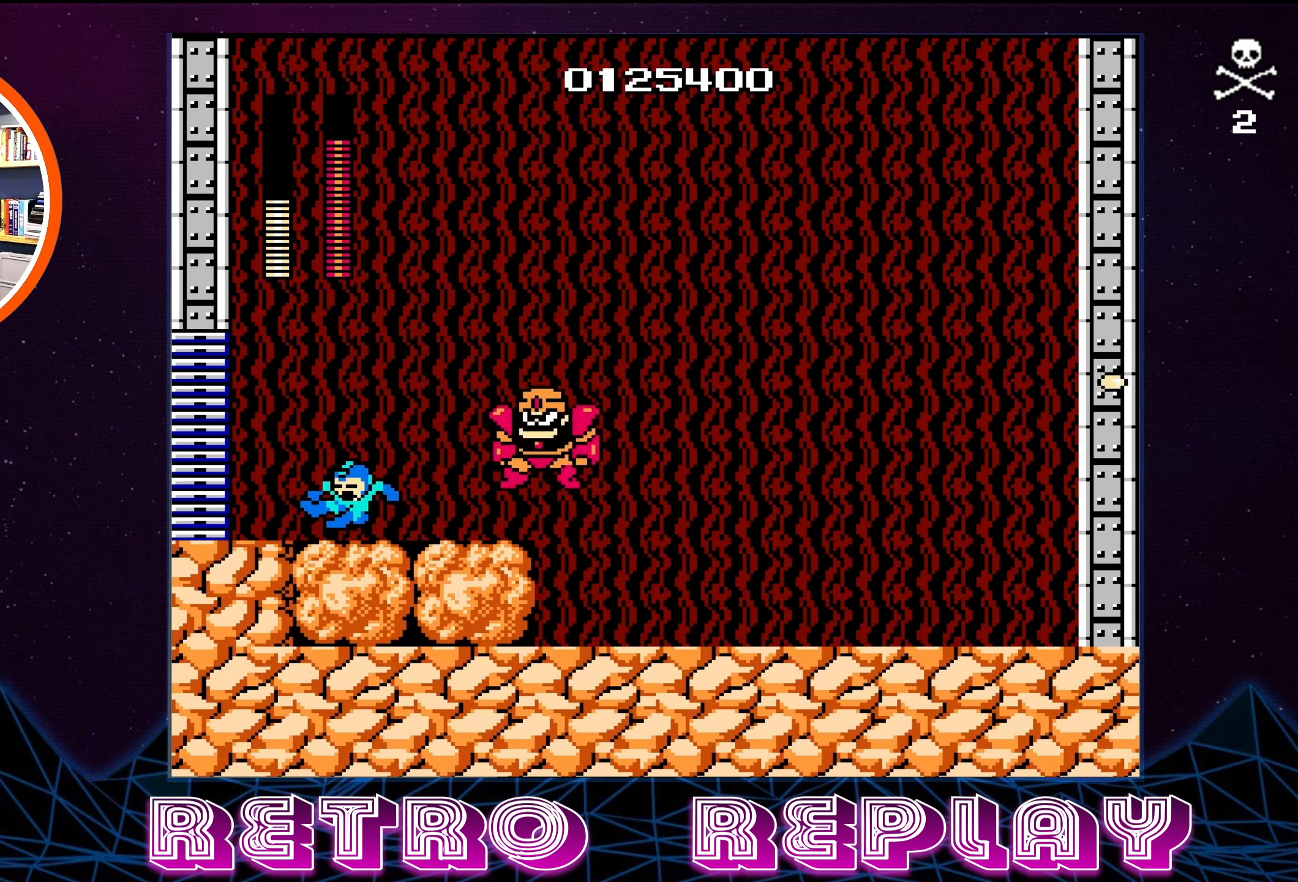
{"buttons": ["A", "DPAD_RIGHT"], "events": [[66, "DPAD_LEFT", "down"], [383, "A", "down"], [416, "DPAD_LEFT", "up"], [433, "DPAD_RIGHT", "down"]]}
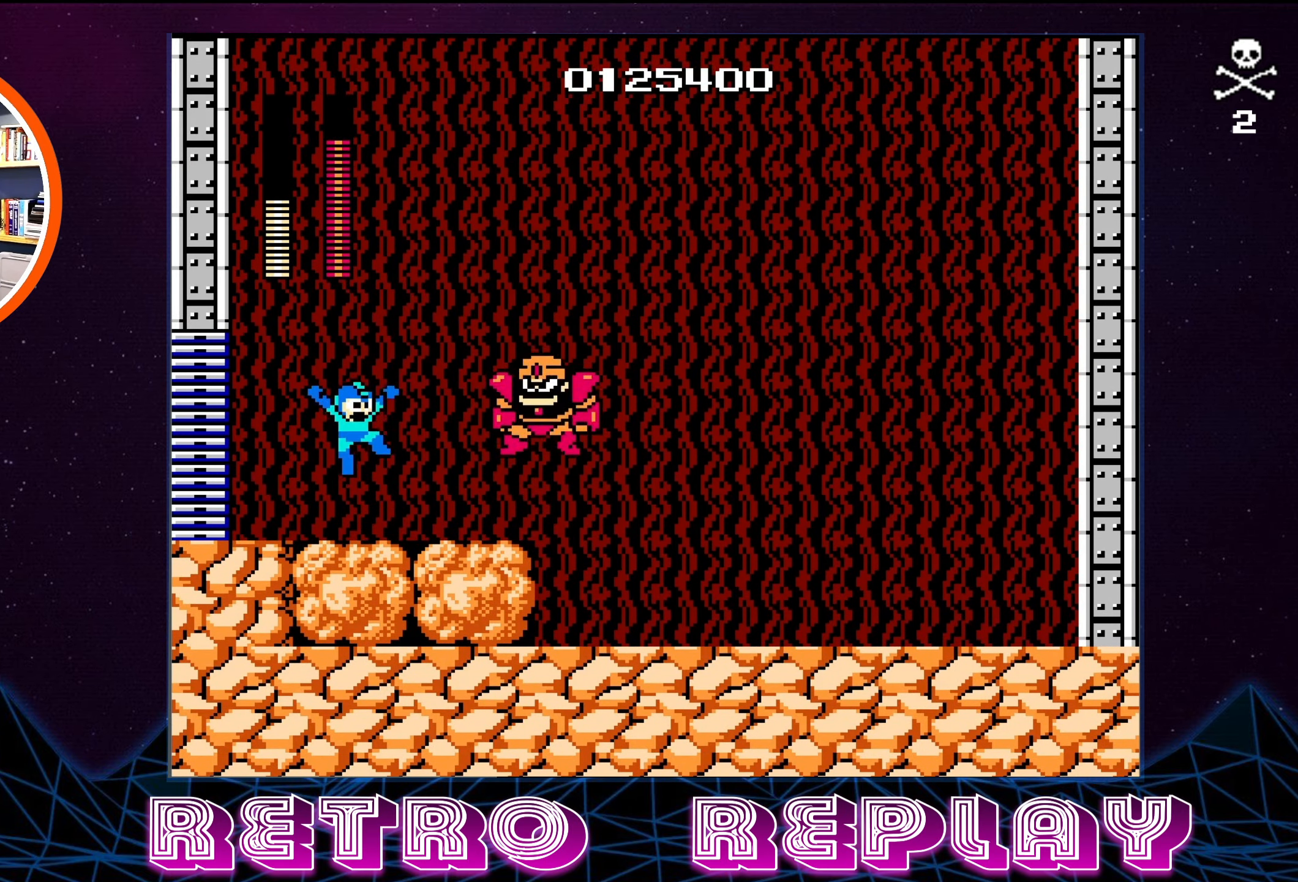
{"buttons": ["DPAD_UP", "DPAD_LEFT"], "events": [[16, "B", "down"], [83, "A", "up"], [100, "B", "up"], [100, "DPAD_RIGHT", "up"], [116, "B", "down"], [216, "B", "up"], [300, "B", "down"], [333, "DPAD_LEFT", "down"], [333, "DPAD_UP", "down"], [366, "B", "up"]]}
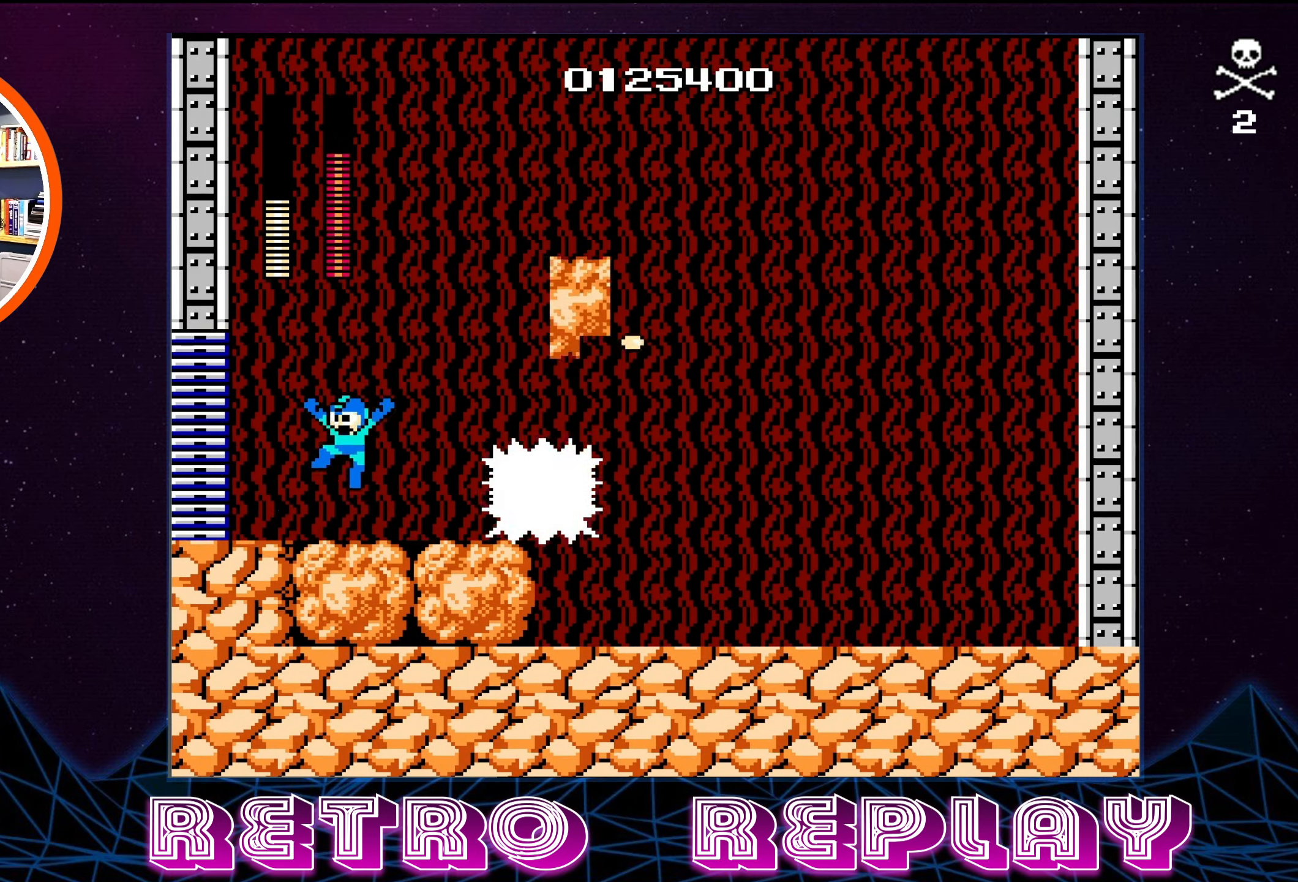
{"buttons": ["A", "B", "DPAD_UP", "DPAD_LEFT"], "events": [[83, "A", "down"], [116, "B", "down"], [417, "A", "up"], [417, "B", "up"], [483, "A", "down"], [500, "B", "down"]]}
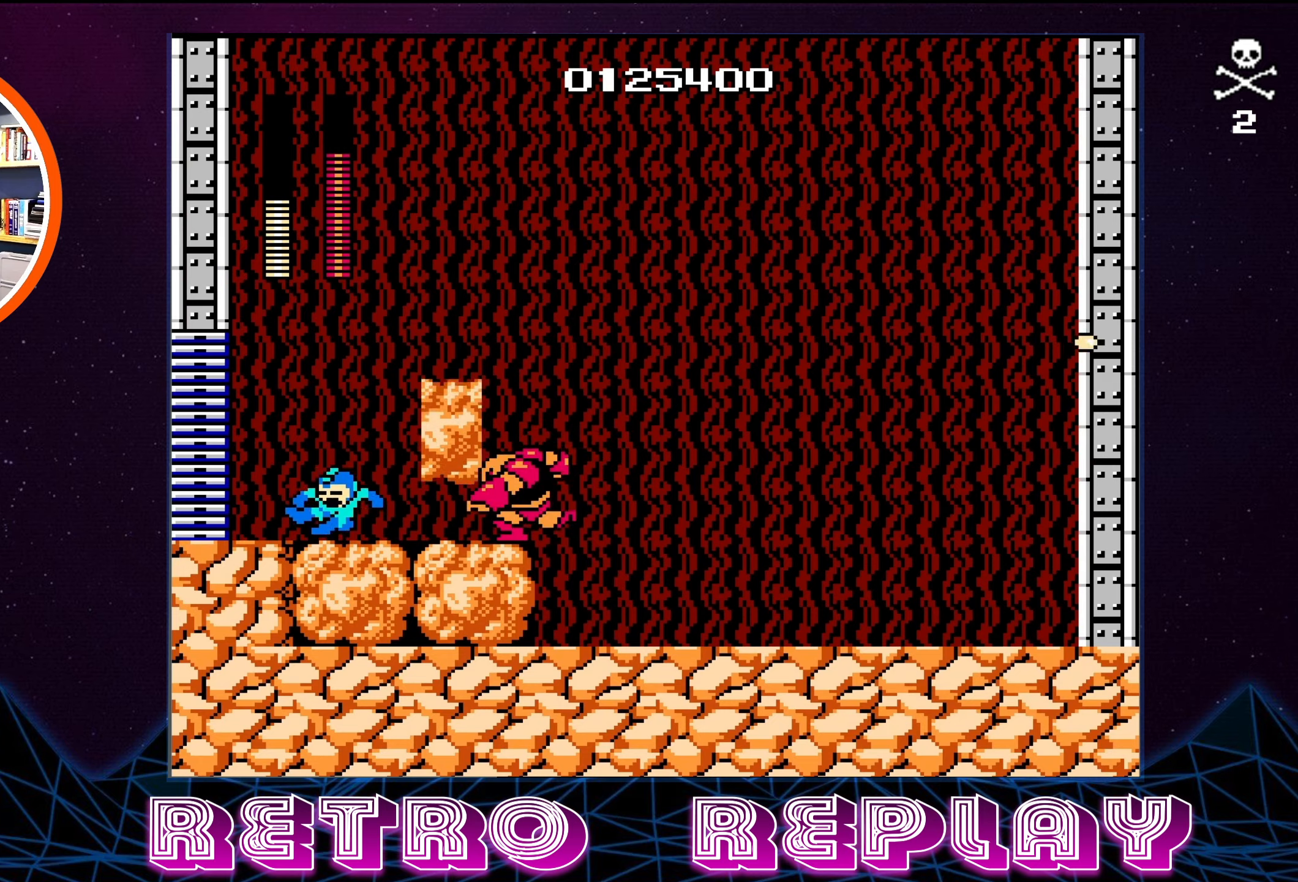
{"buttons": ["DPAD_UP"], "events": [[150, "A", "up"], [150, "B", "up"], [200, "A", "down"], [200, "B", "down"], [317, "A", "up"], [333, "B", "up"], [500, "DPAD_LEFT", "up"]]}
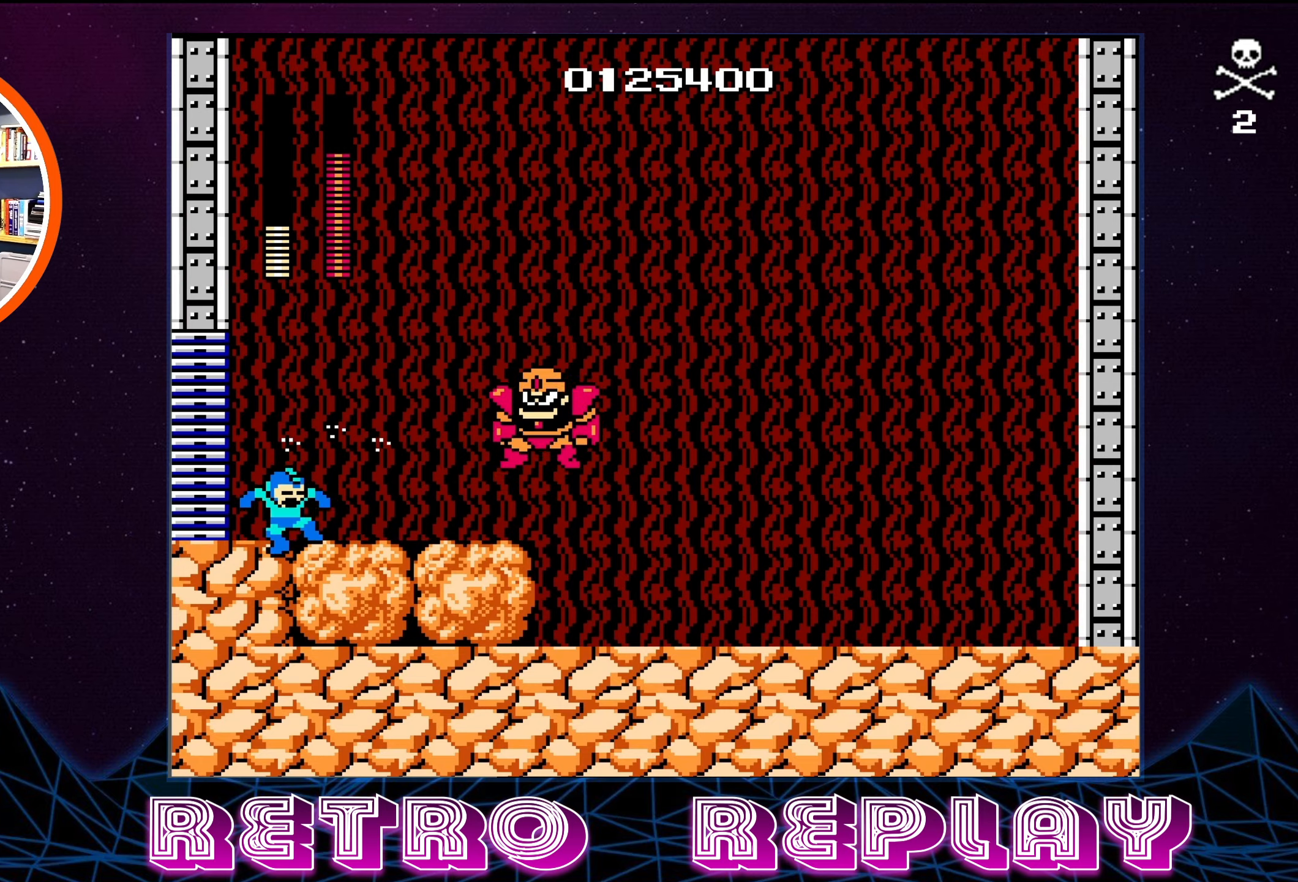
{"buttons": ["B"], "events": [[17, "DPAD_UP", "up"], [33, "DPAD_RIGHT", "down"], [67, "DPAD_UP", "down"], [83, "B", "down"], [83, "DPAD_UP", "up"], [150, "DPAD_RIGHT", "up"], [183, "B", "up"], [250, "B", "down"], [317, "B", "up"], [383, "B", "down"], [433, "B", "up"], [500, "B", "down"]]}
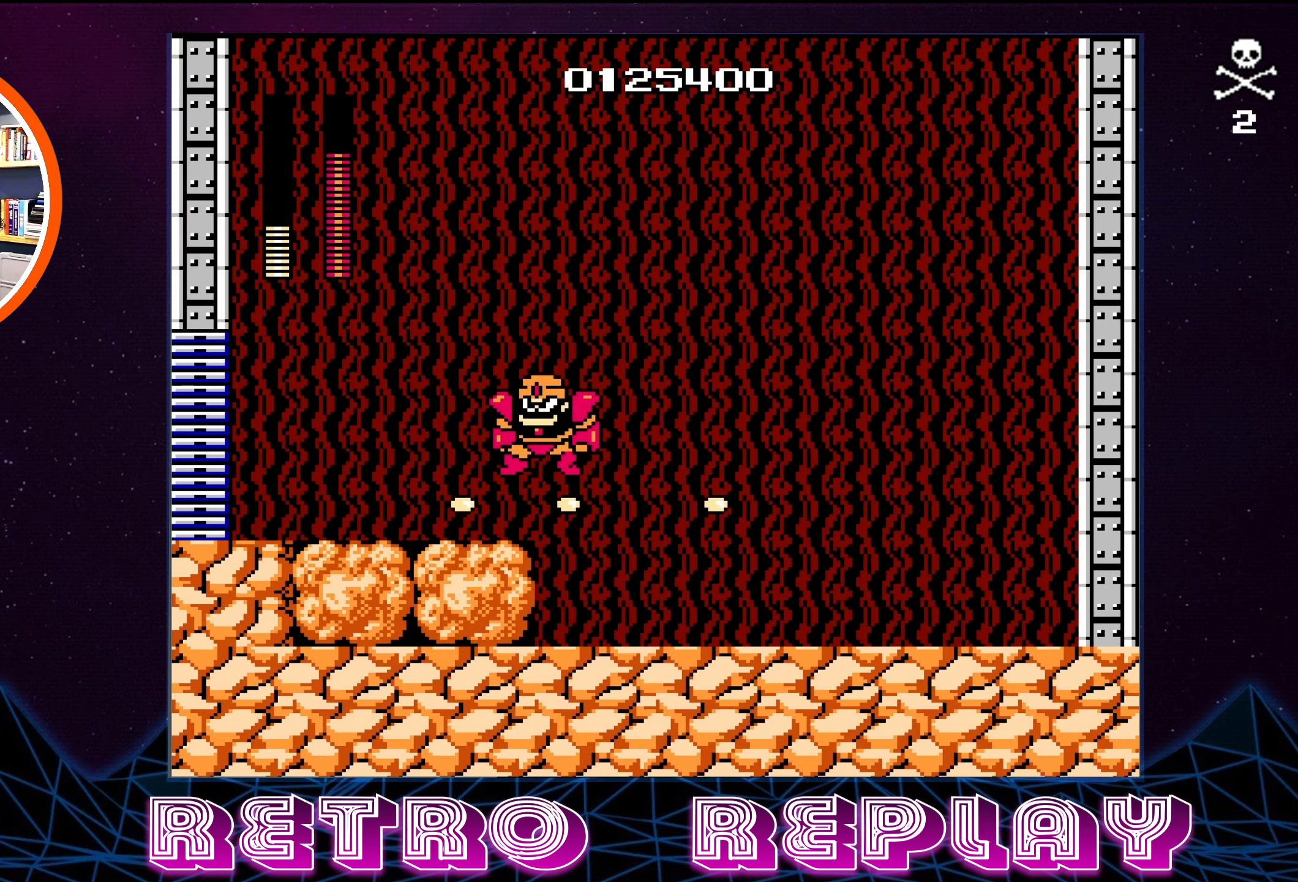
{"buttons": ["A", "B"], "events": [[83, "B", "up"], [117, "B", "down"], [183, "B", "up"], [267, "B", "down"], [317, "B", "up"], [367, "B", "down"], [483, "A", "down"]]}
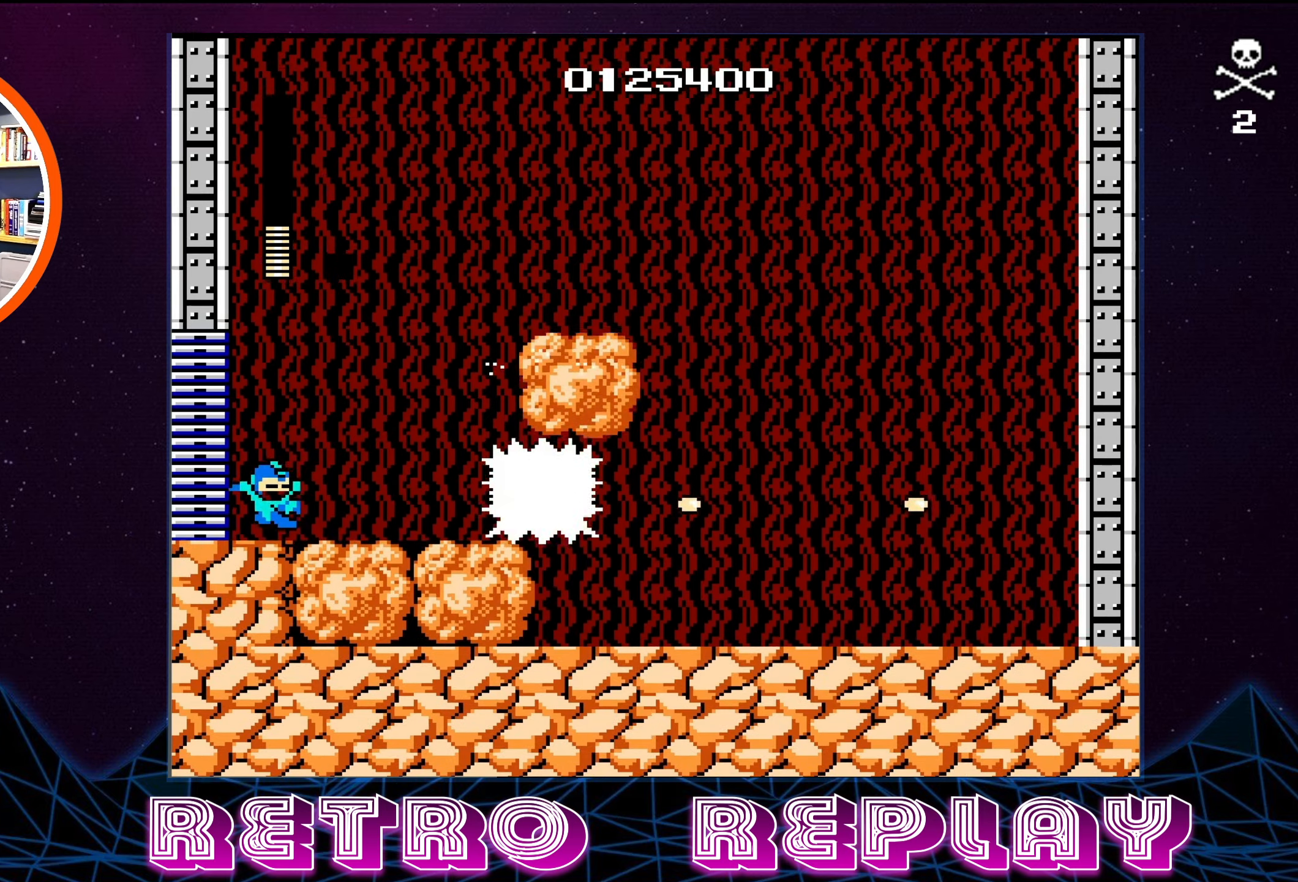
{"buttons": ["A", "B", "DPAD_LEFT"], "events": [[300, "B", "up"], [317, "A", "up"], [350, "A", "down"], [350, "B", "down"], [500, "DPAD_LEFT", "down"]]}
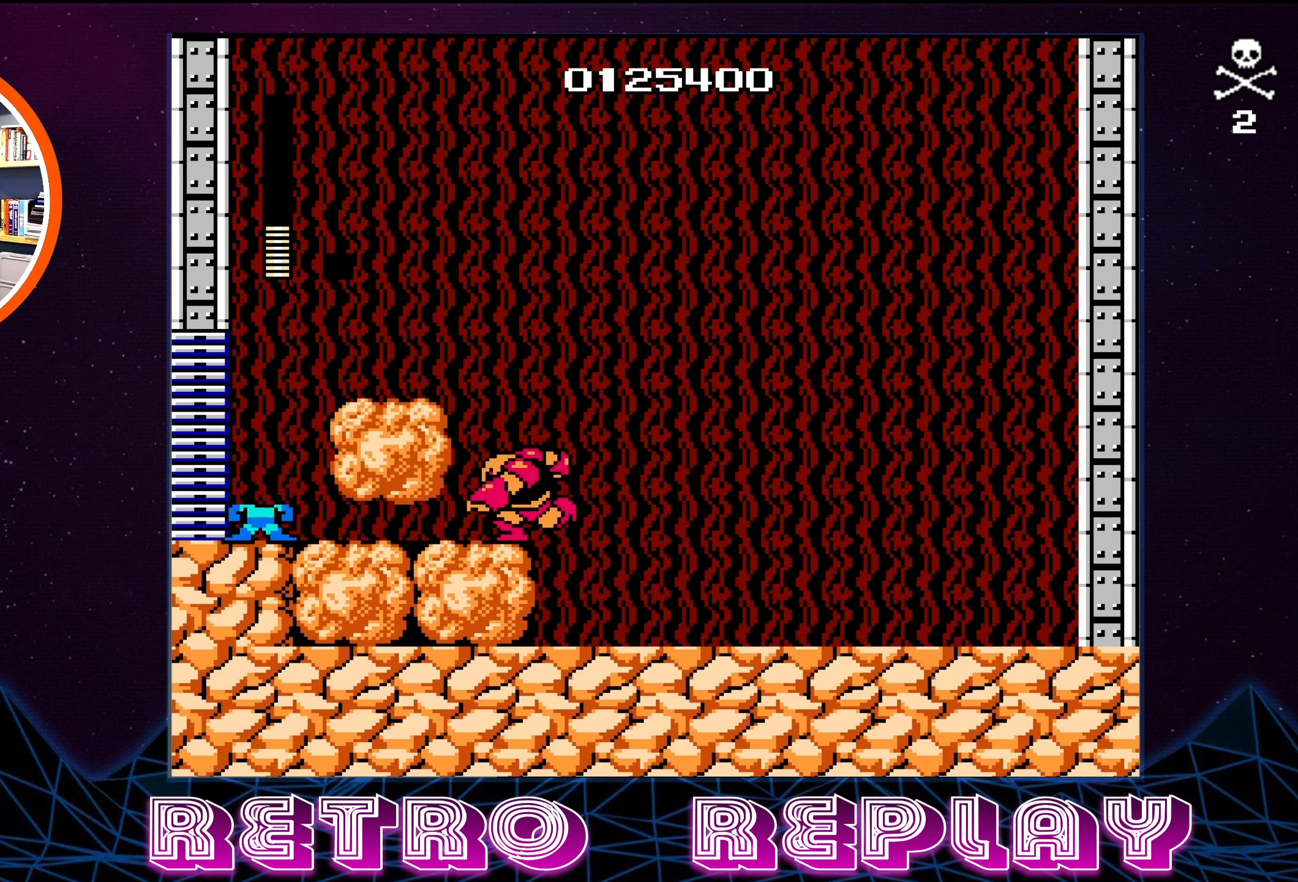
{"buttons": ["DPAD_RIGHT"], "events": [[83, "A", "up"], [83, "B", "up"], [133, "A", "down"], [183, "B", "down"], [333, "B", "up"], [333, "DPAD_LEFT", "up"], [350, "A", "up"], [400, "DPAD_RIGHT", "down"]]}
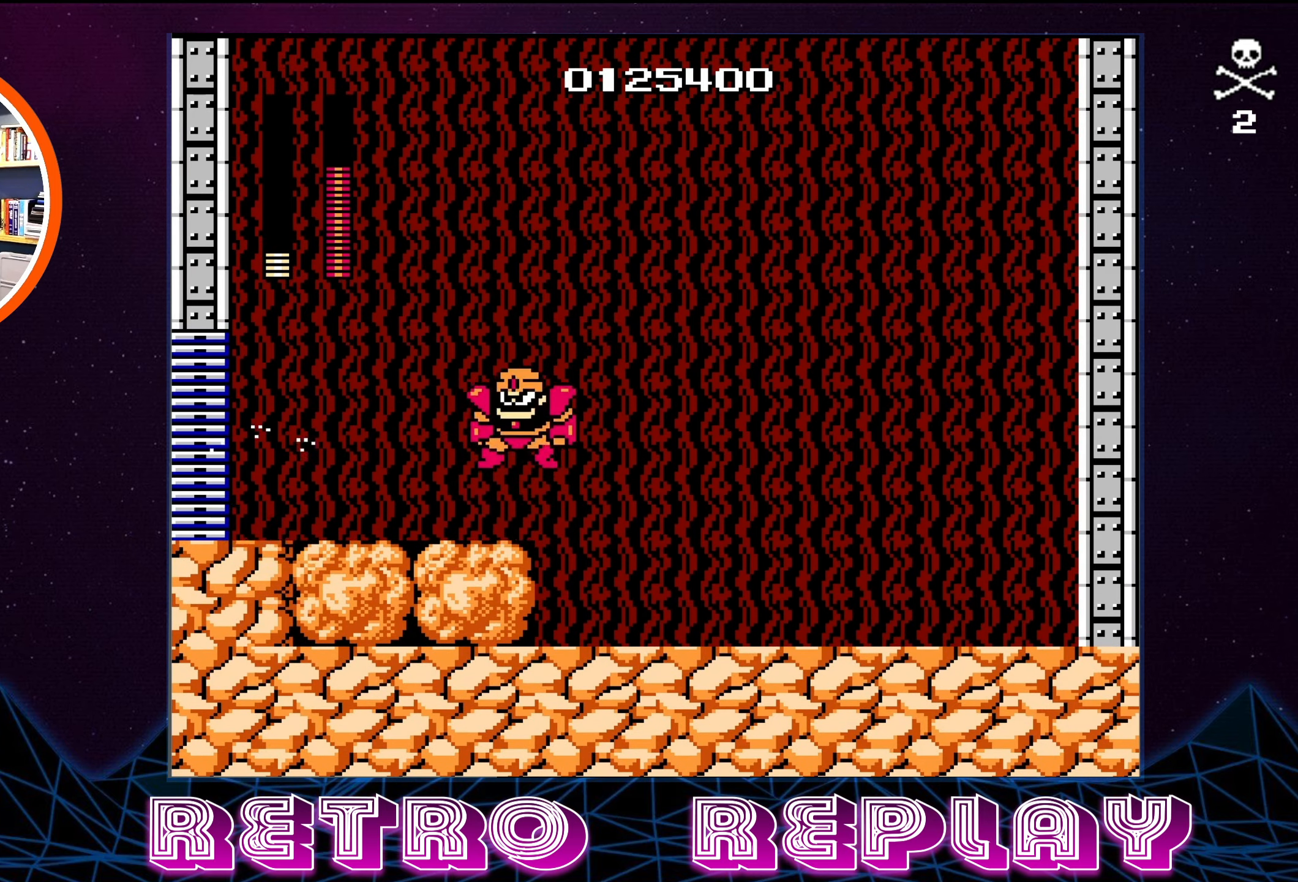
{"buttons": ["DPAD_RIGHT"], "events": [[100, "B", "down"], [117, "DPAD_RIGHT", "up"], [167, "B", "up"], [417, "DPAD_RIGHT", "down"]]}
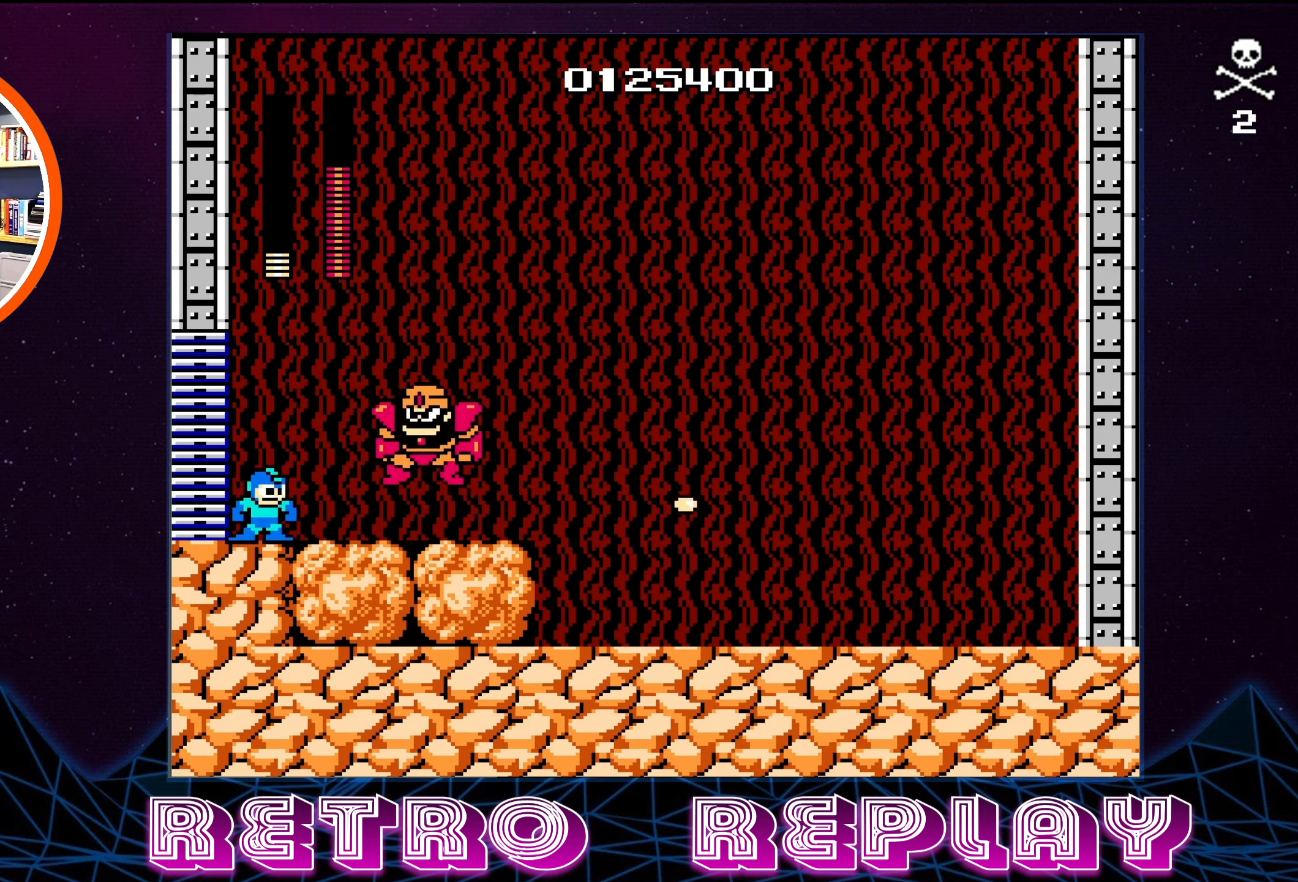
{"buttons": ["A", "B", "DPAD_DOWN", "DPAD_RIGHT"], "events": [[17, "A", "down"], [83, "B", "down"], [83, "DPAD_DOWN", "down"]]}
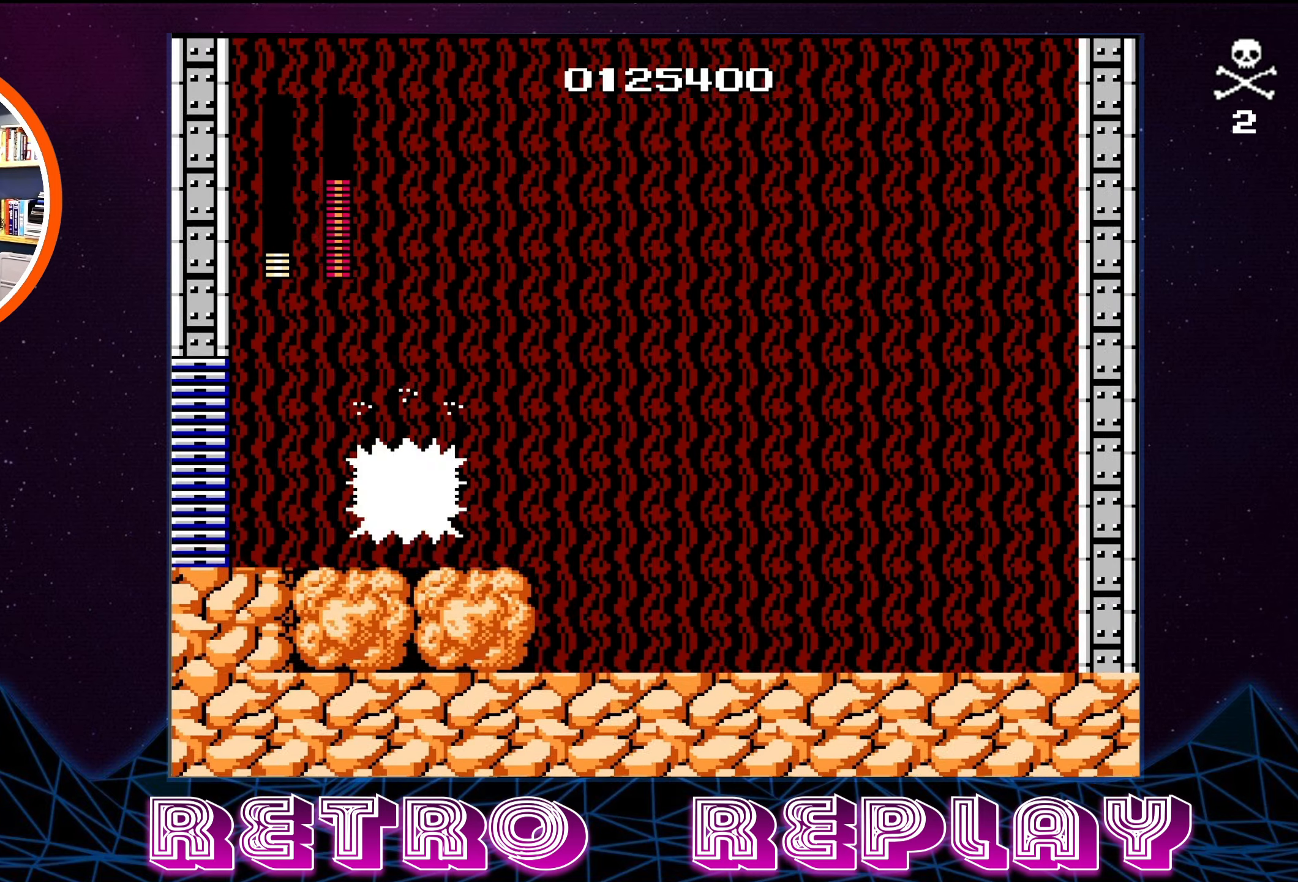
{"buttons": ["A", "B", "DPAD_RIGHT"], "events": [[317, "A", "up"], [333, "B", "up"], [417, "DPAD_DOWN", "up"], [467, "A", "down"], [467, "B", "down"]]}
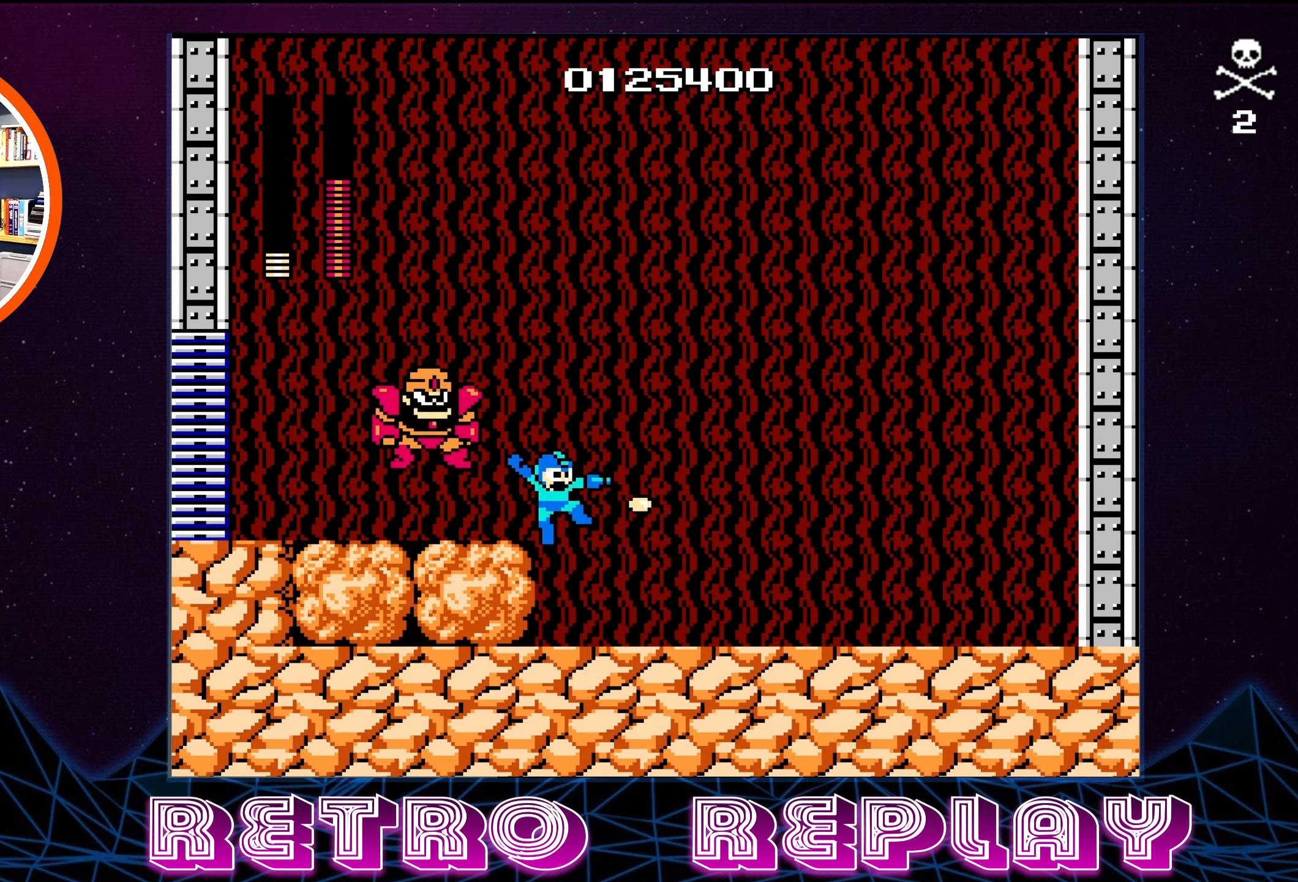
{"buttons": ["DPAD_DOWN", "DPAD_RIGHT"], "events": [[217, "B", "up"], [233, "B", "down"], [300, "B", "up"], [350, "A", "up"], [417, "DPAD_DOWN", "down"]]}
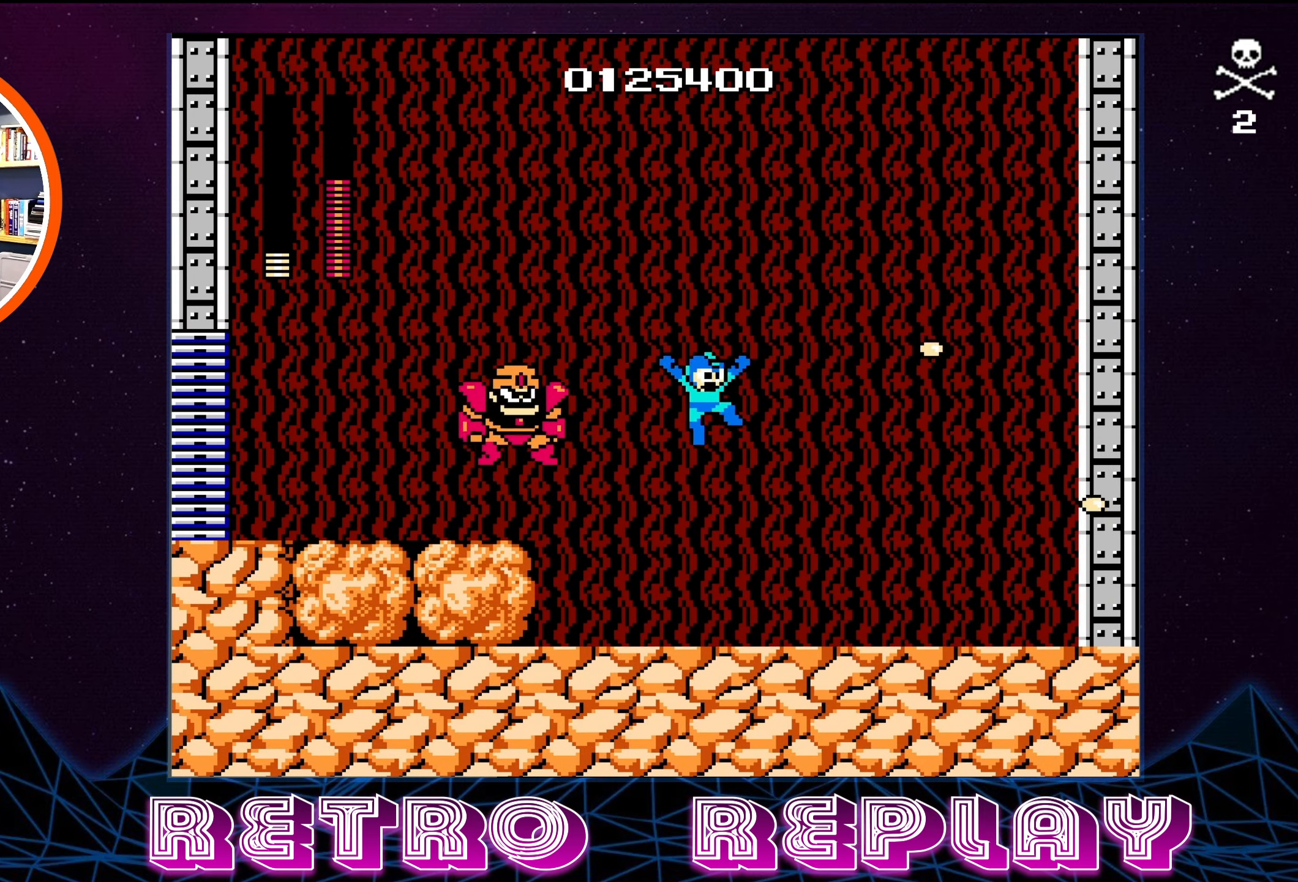
{"buttons": ["A", "DPAD_RIGHT"], "events": [[100, "DPAD_DOWN", "up"], [200, "DPAD_DOWN", "down"], [250, "A", "down"], [267, "DPAD_DOWN", "up"]]}
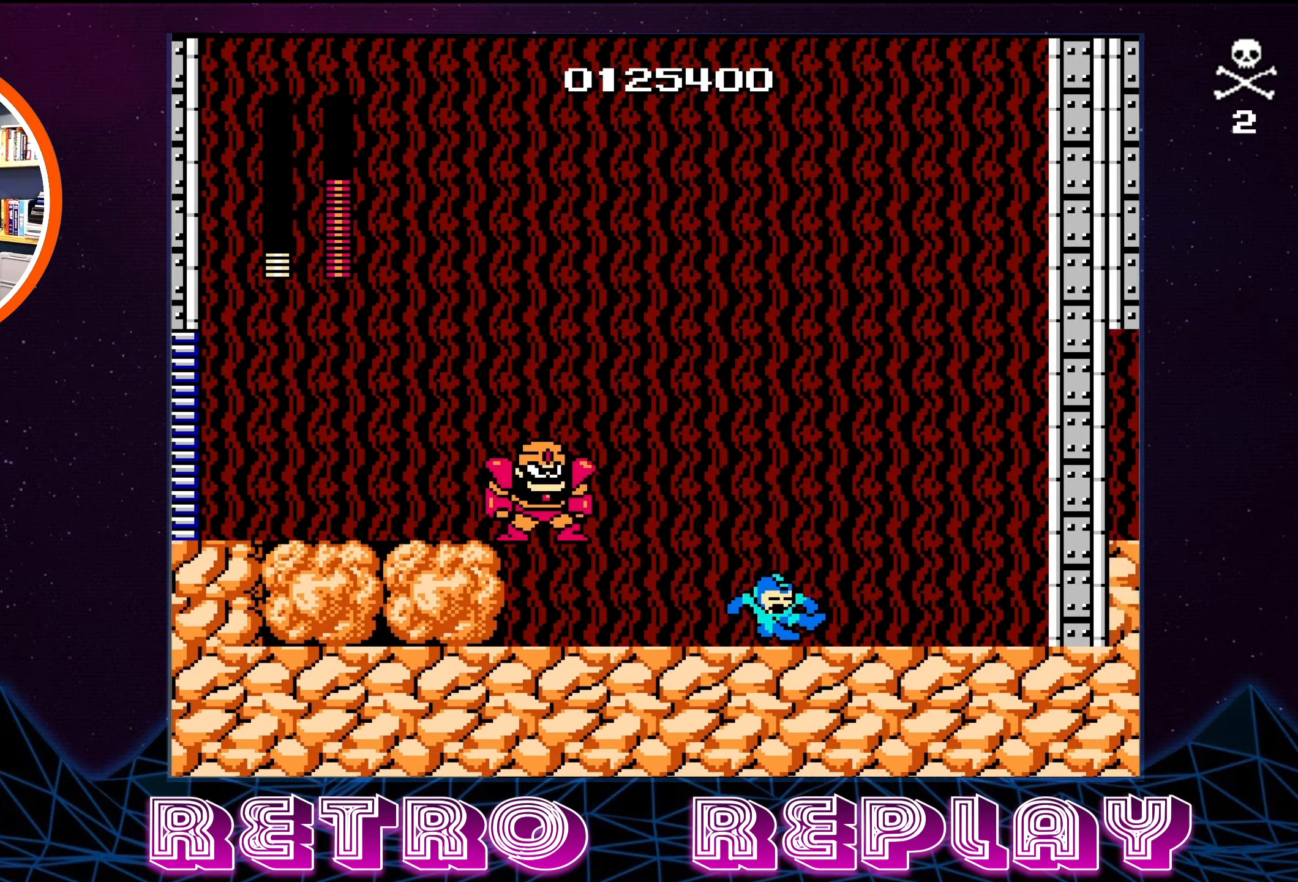
{"buttons": ["DPAD_RIGHT"], "events": [[150, "A", "up"]]}
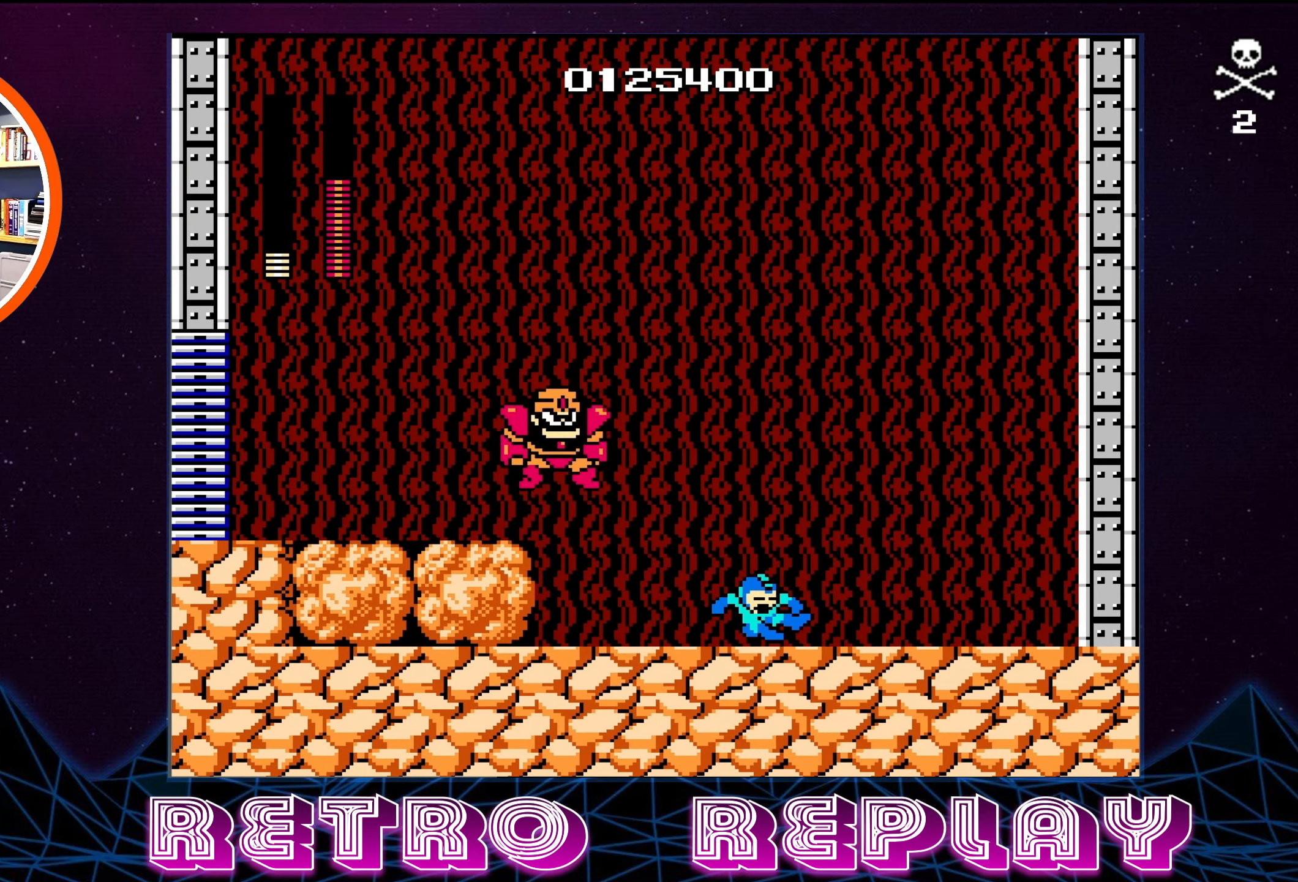
{"buttons": ["DPAD_RIGHT"], "events": []}
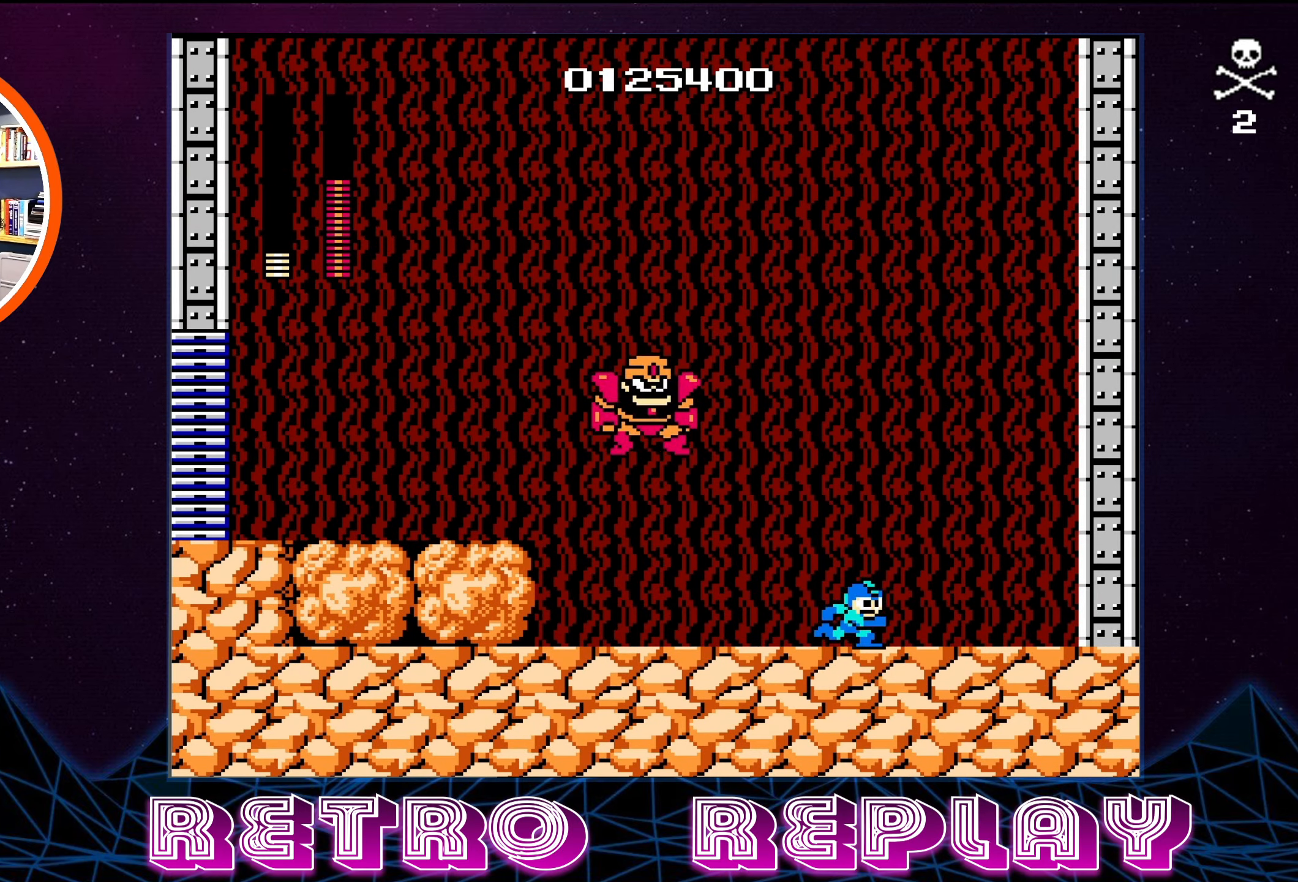
{"buttons": ["A", "DPAD_RIGHT"], "events": [[150, "A", "down"]]}
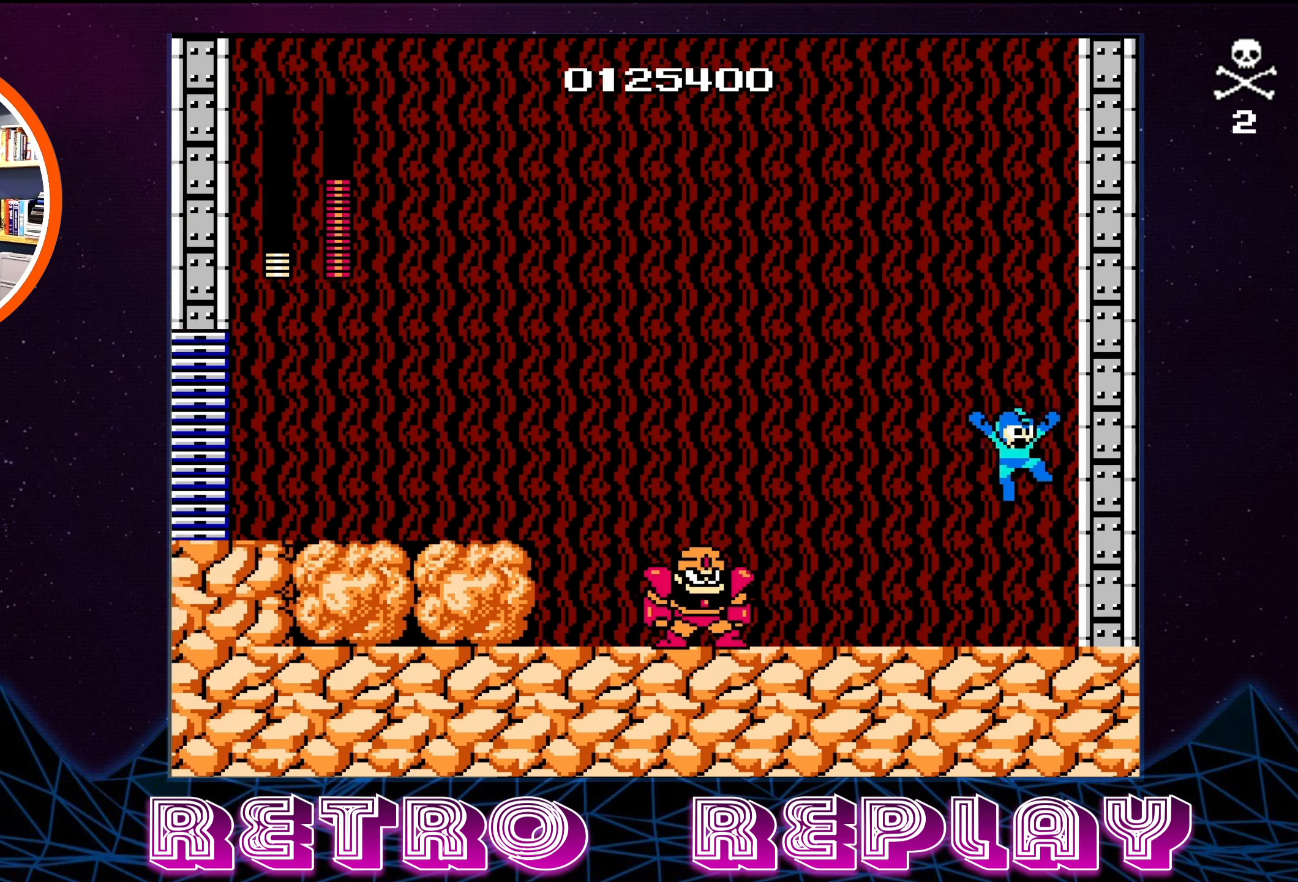
{"buttons": [], "events": [[100, "DPAD_RIGHT", "up"], [117, "DPAD_LEFT", "down"], [250, "A", "up"], [284, "B", "down"], [334, "B", "up"], [334, "DPAD_LEFT", "up"], [417, "B", "down"], [500, "B", "up"]]}
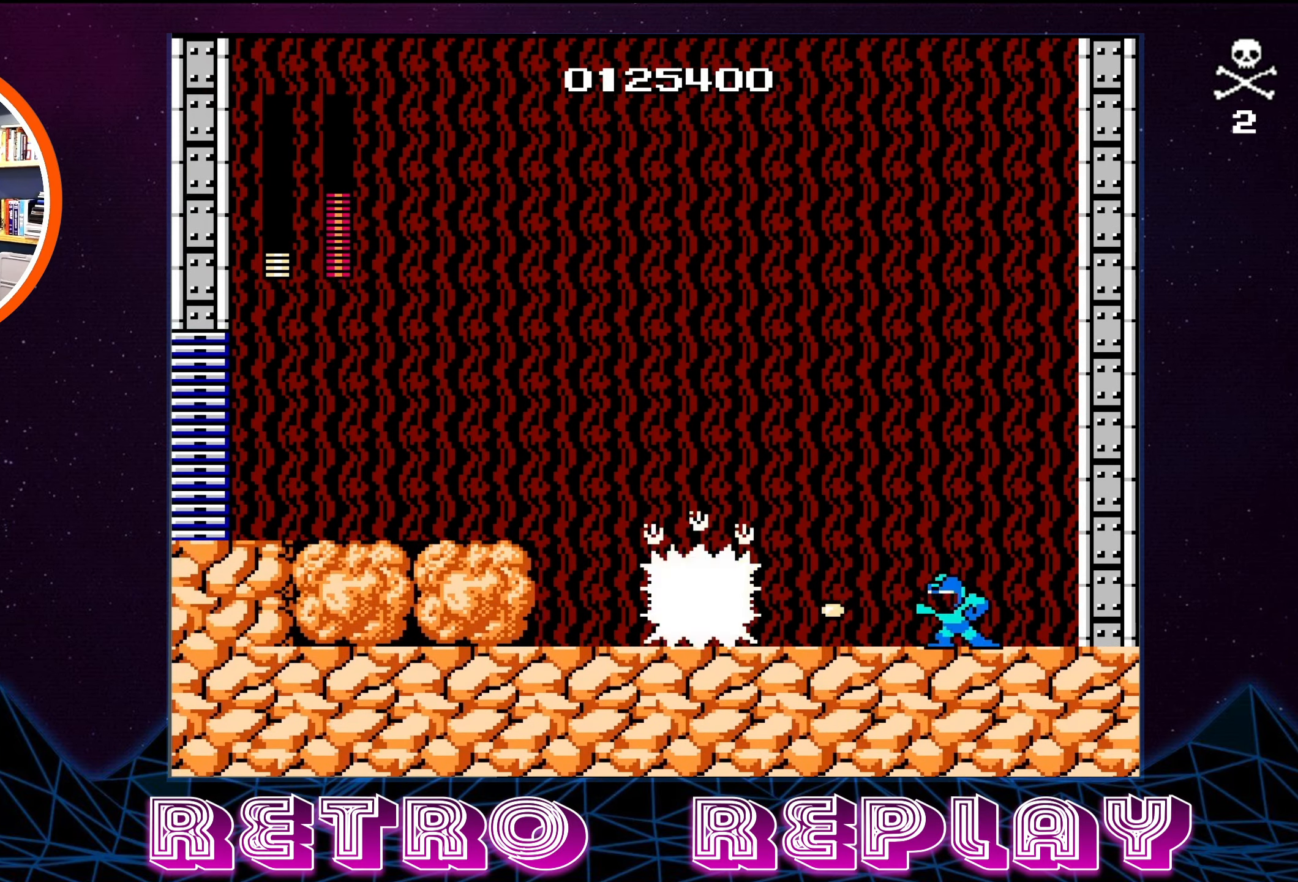
{"buttons": [], "events": [[50, "B", "down"], [100, "B", "up"], [167, "B", "down"], [250, "B", "up"], [300, "B", "down"], [384, "B", "up"]]}
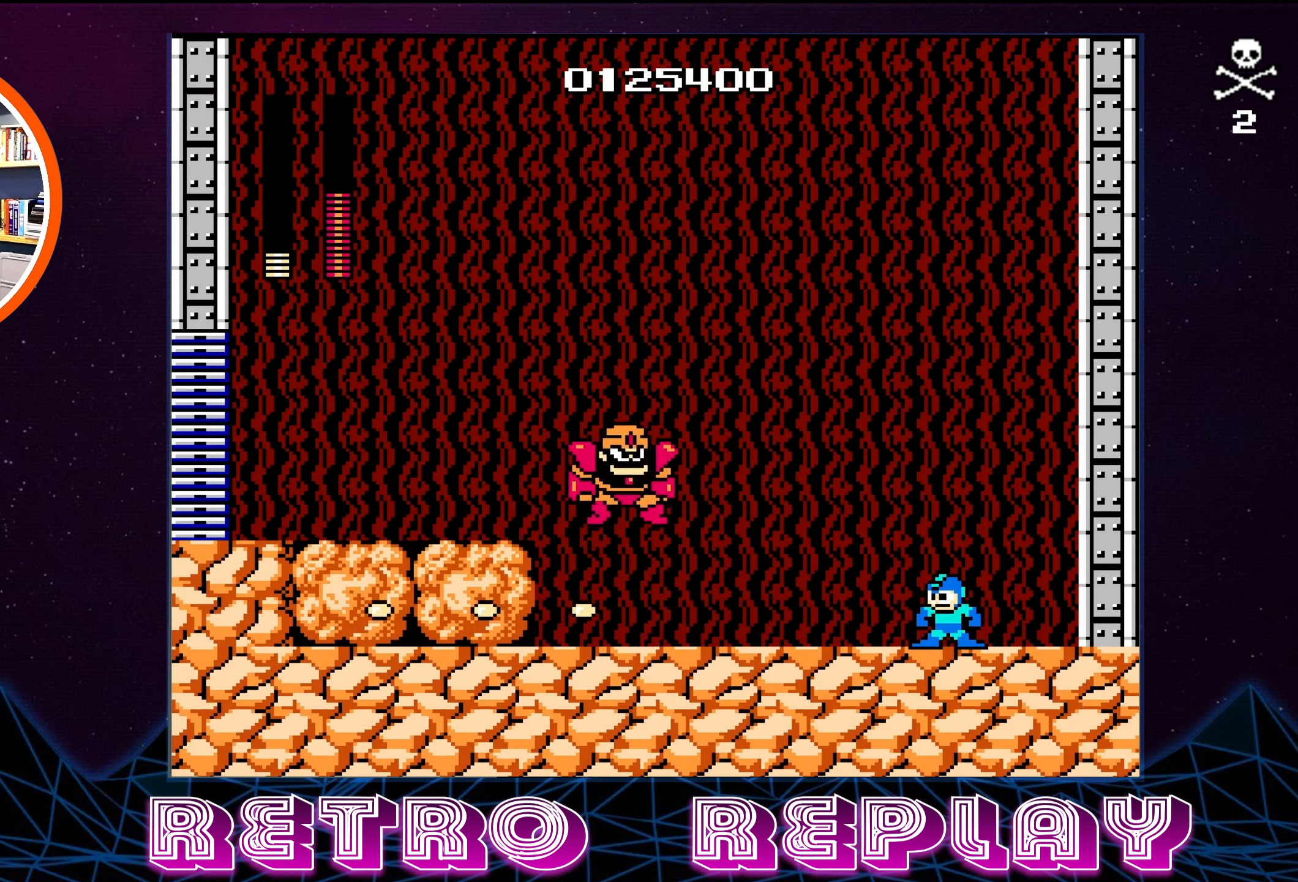
{"buttons": ["A"], "events": [[167, "A", "down"]]}
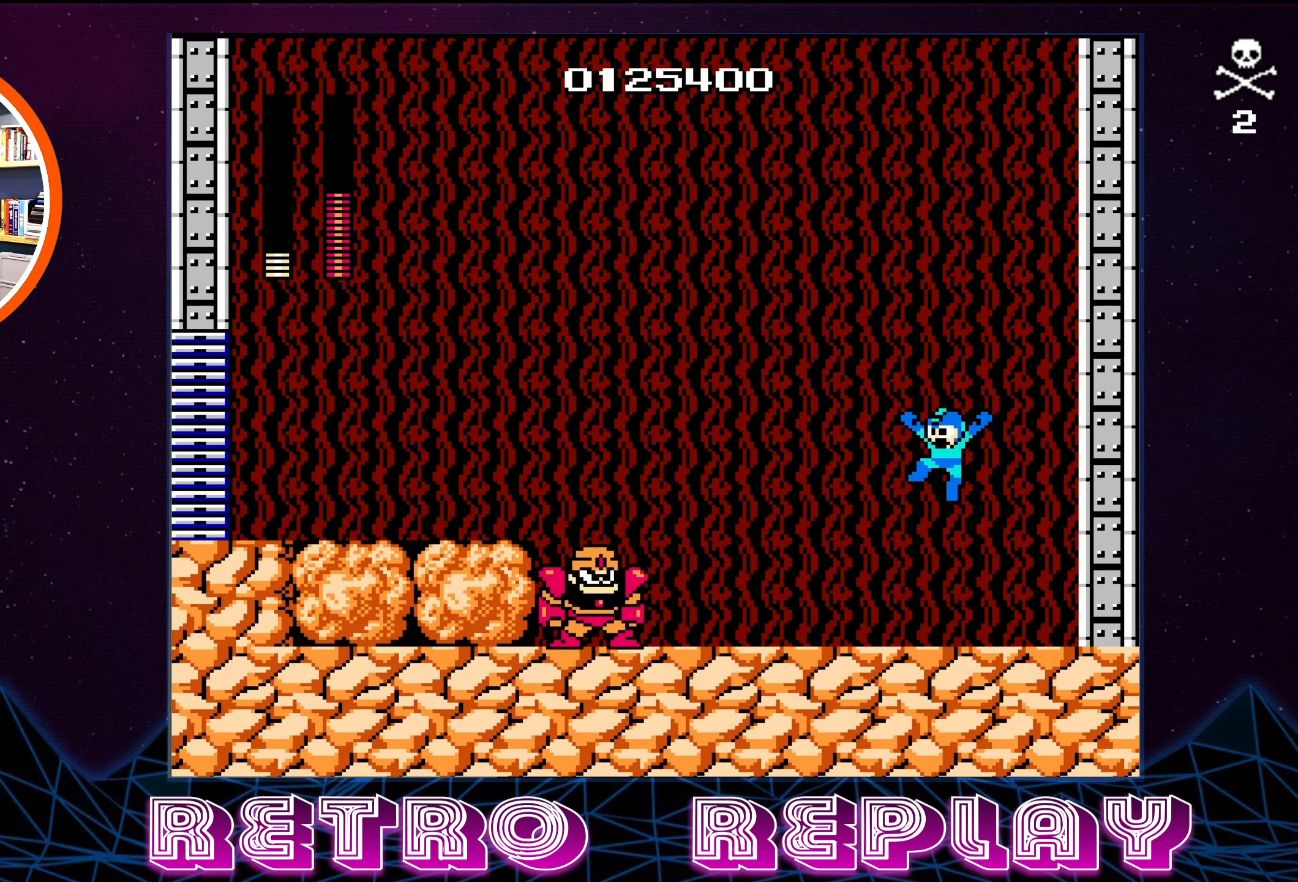
{"buttons": [], "events": [[350, "B", "down"], [367, "A", "up"], [450, "B", "up"]]}
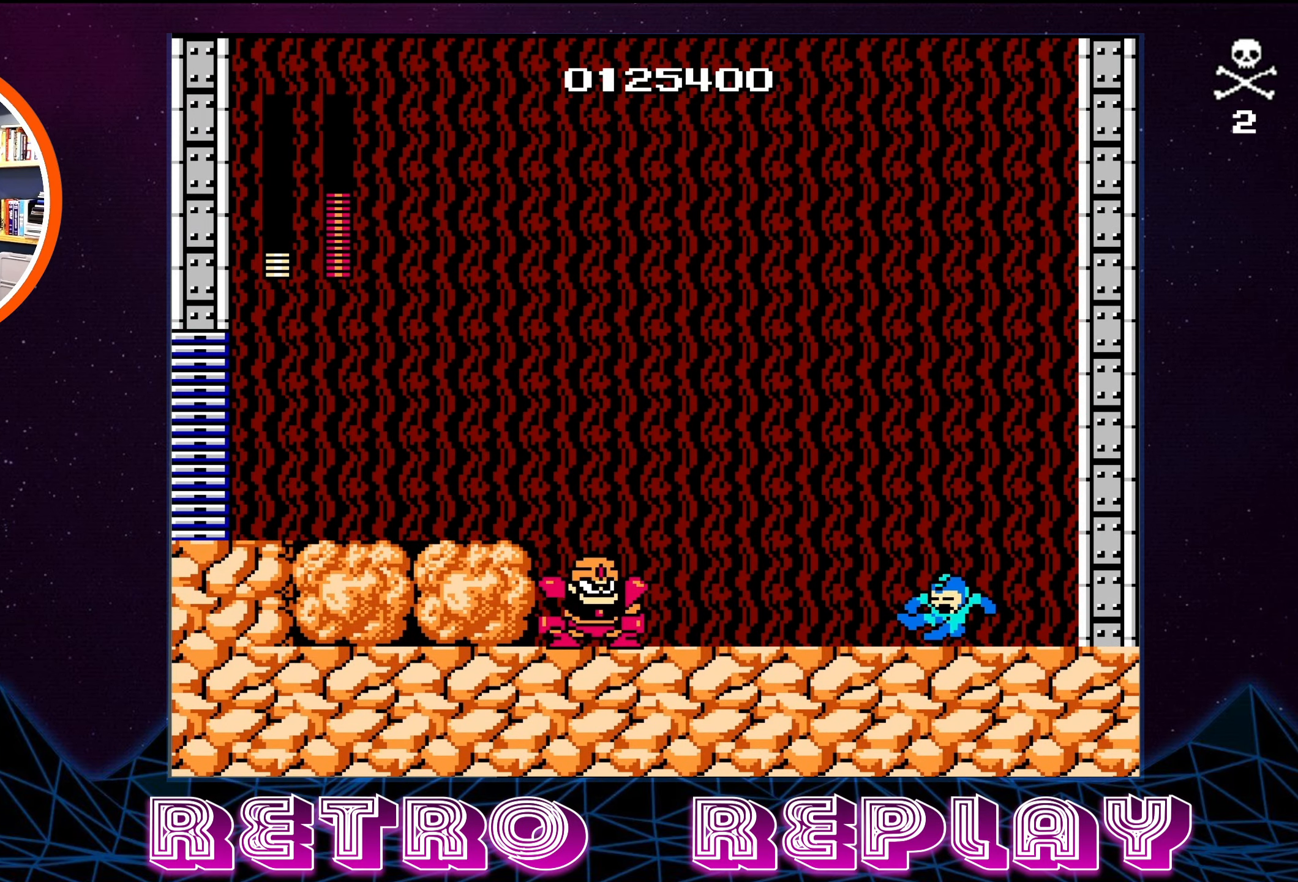
{"buttons": [], "events": [[17, "B", "down"], [84, "B", "up"], [117, "B", "down"], [217, "B", "up"], [267, "B", "down"], [317, "B", "up"], [400, "B", "down"], [500, "B", "up"]]}
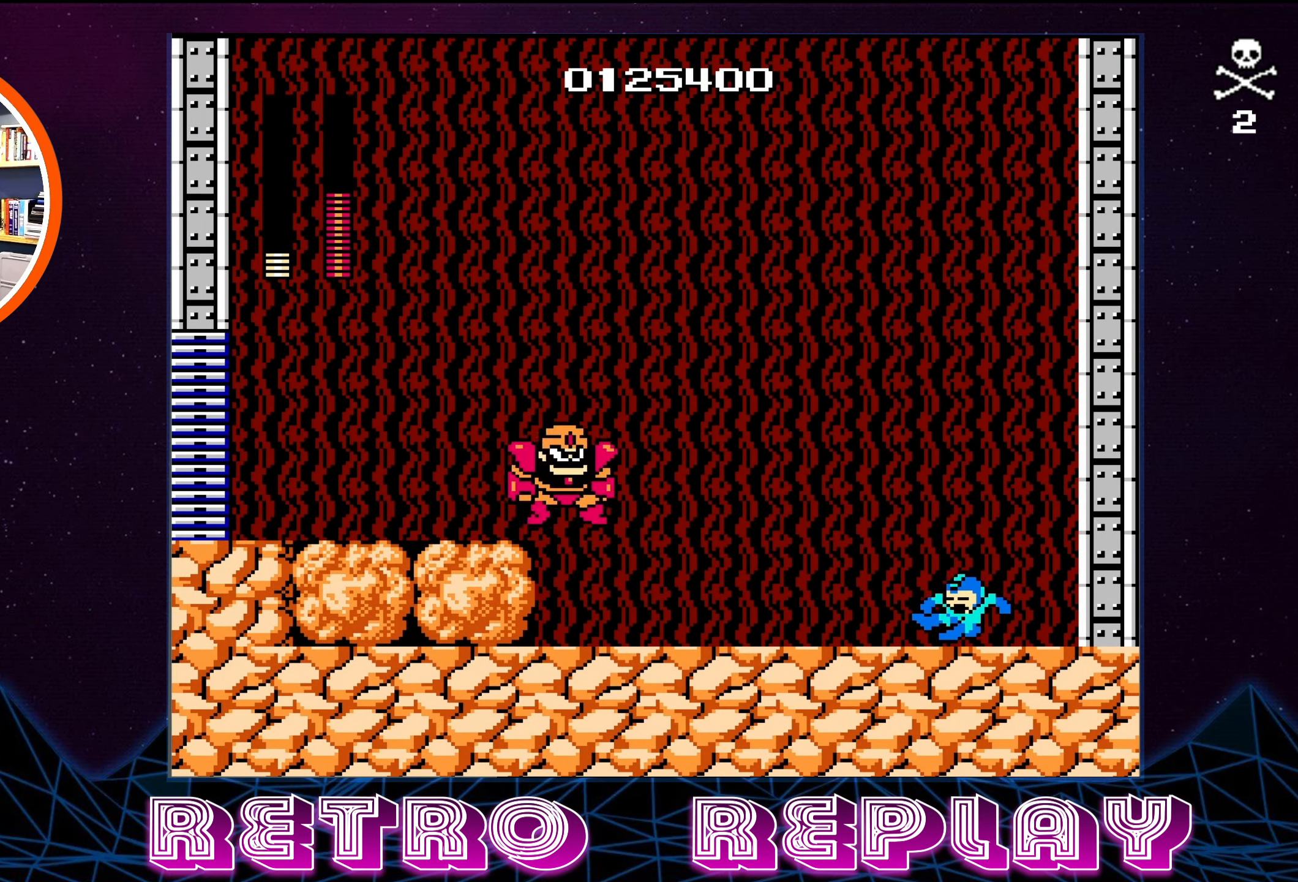
{"buttons": [], "events": [[184, "B", "down"], [284, "B", "up"]]}
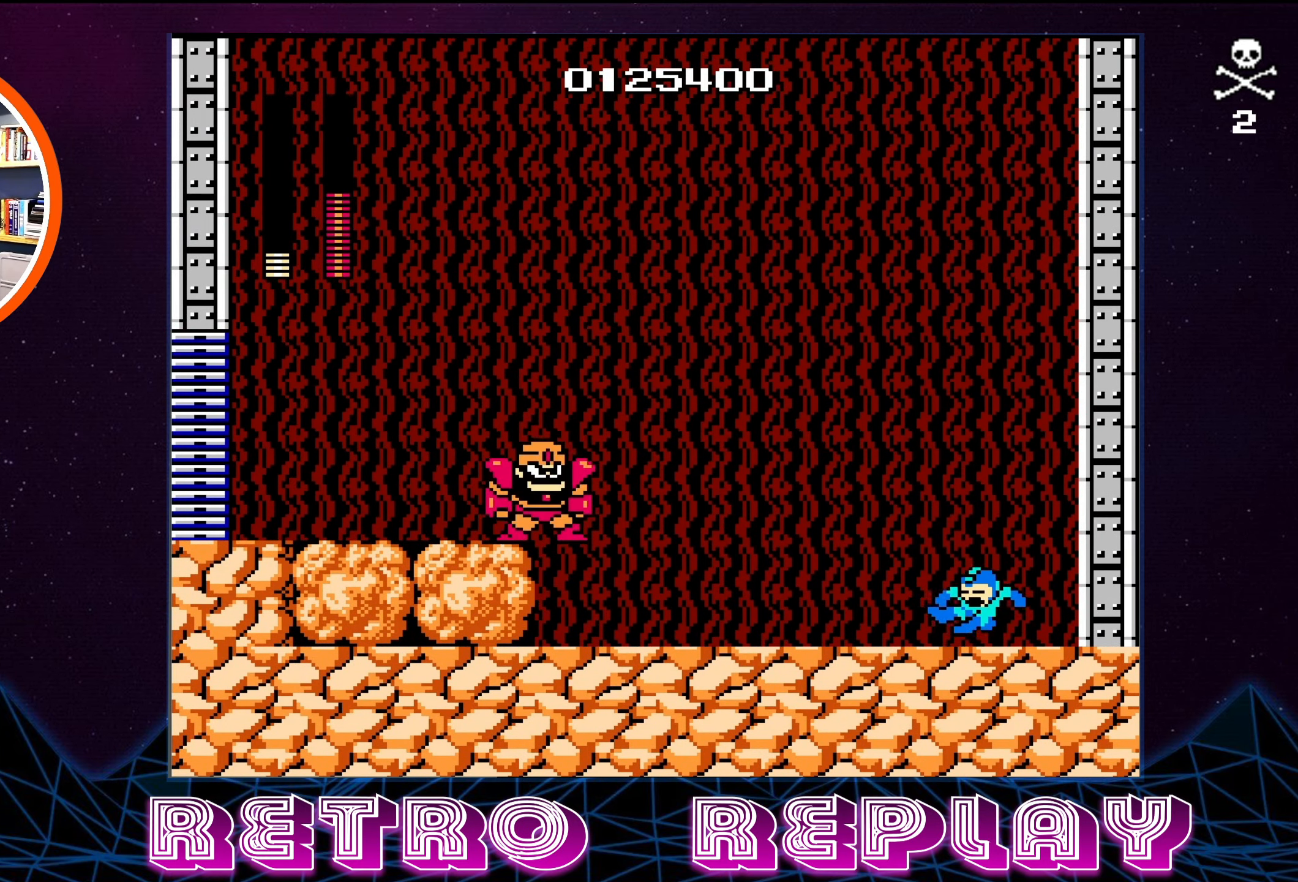
{"buttons": [], "events": []}
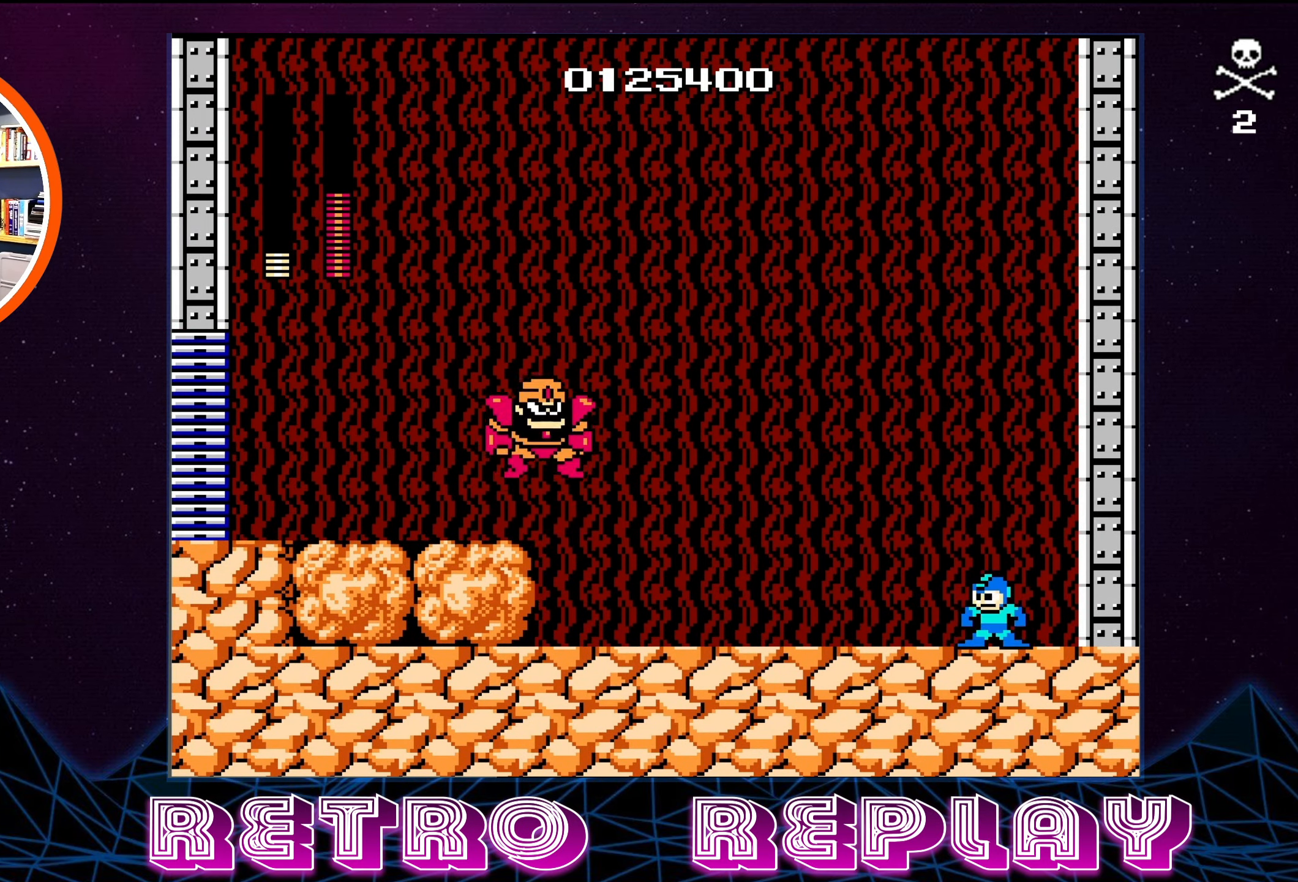
{"buttons": ["A"], "events": [[366, "A", "down"]]}
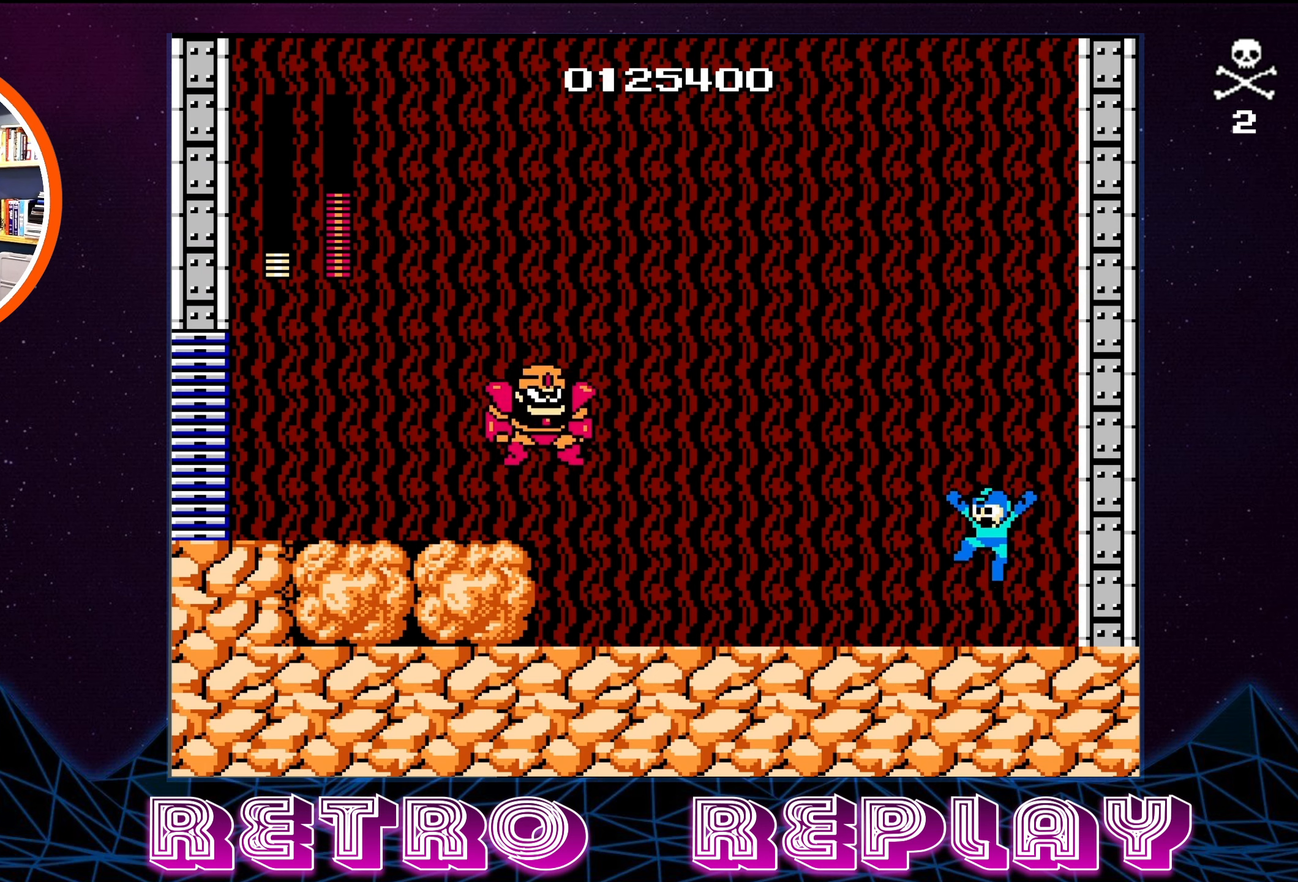
{"buttons": ["A", "B"], "events": [[300, "B", "down"]]}
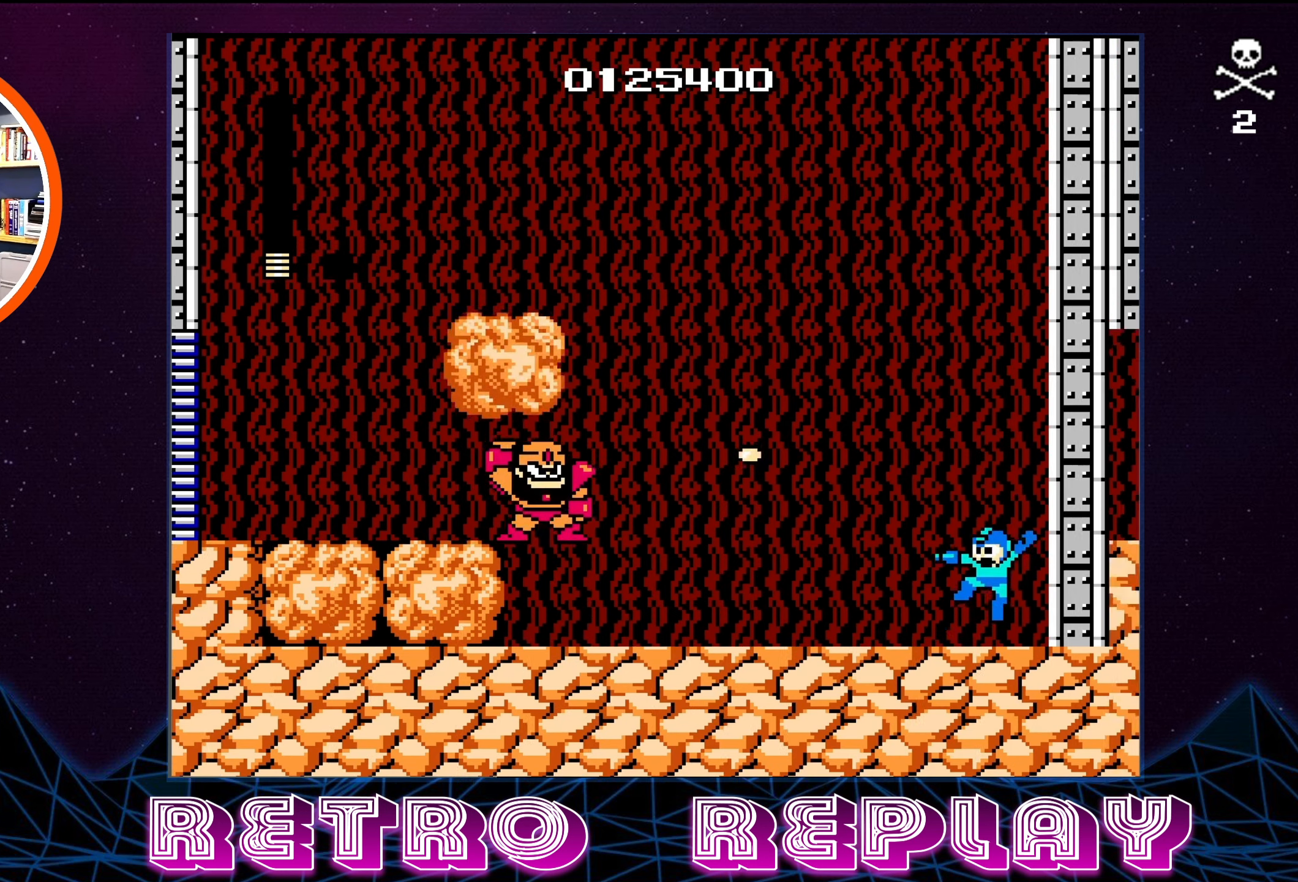
{"buttons": ["A", "DPAD_LEFT"], "events": [[66, "B", "up"], [83, "A", "up"], [333, "DPAD_LEFT", "down"], [466, "A", "down"]]}
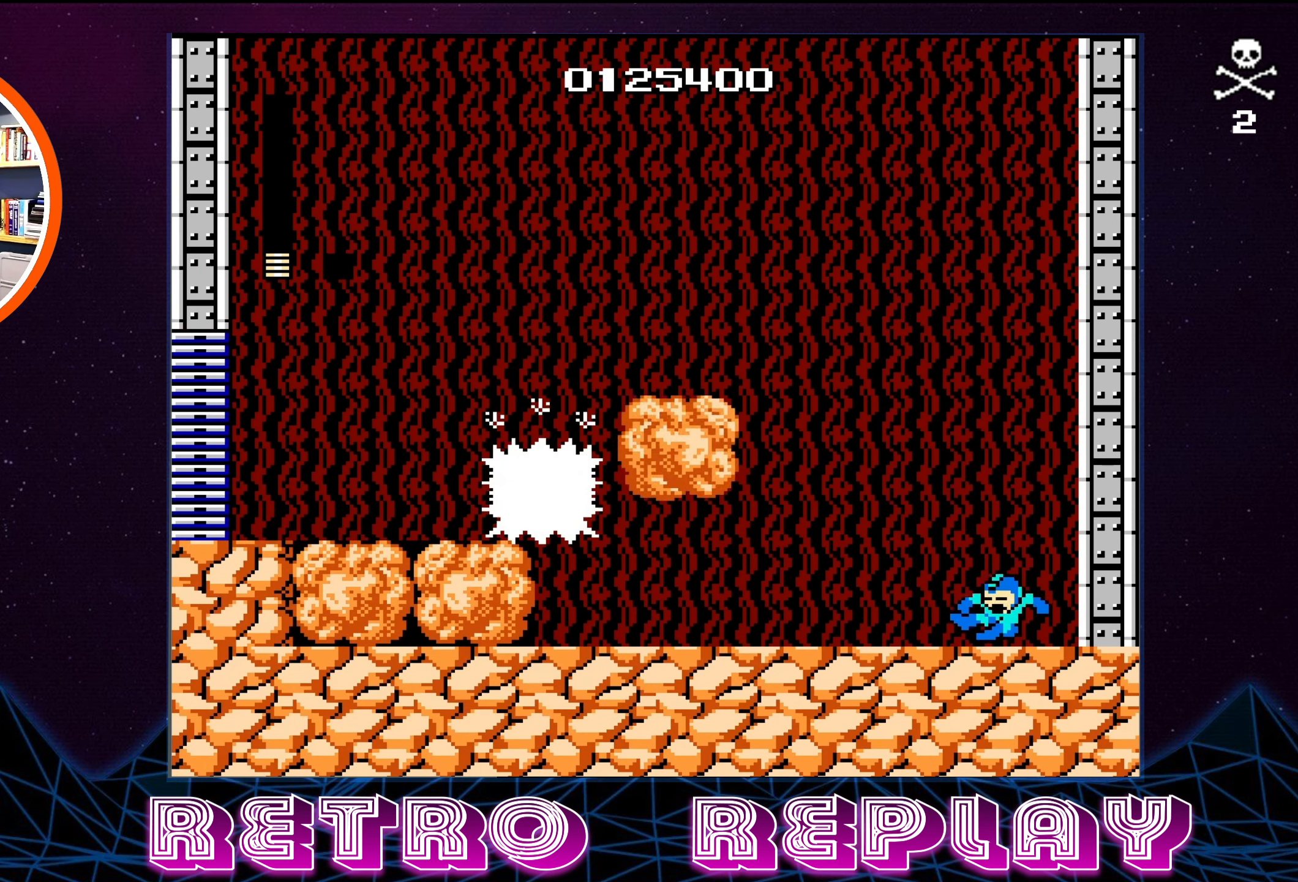
{"buttons": [], "events": [[33, "DPAD_LEFT", "up"], [150, "DPAD_RIGHT", "down"], [316, "DPAD_RIGHT", "up"], [450, "A", "up"]]}